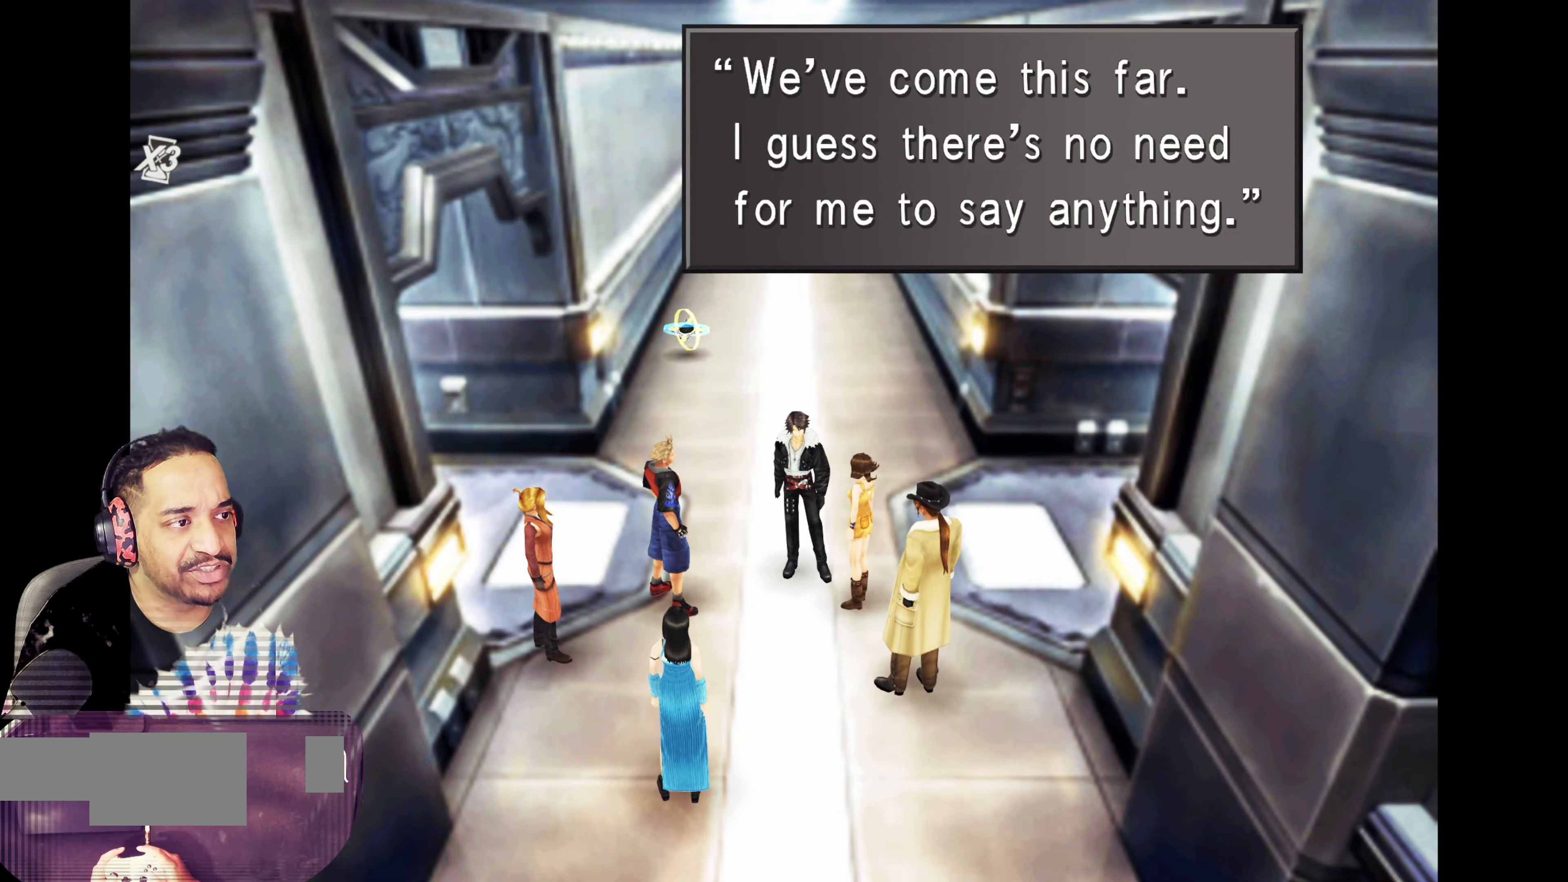
Gameplay with a controller (PlayStation layout); each line is a JSON object with the inputs held at the frame after it. "events" lists button and stick changes between this image and that frame as [ms after this image, input, new state], when the widget could be followed in between. Not read: L3 R3 right_stick.
{"buttons": [], "left_stick": "center", "events": [[267, "CROSS", "down"], [417, "CROSS", "up"]]}
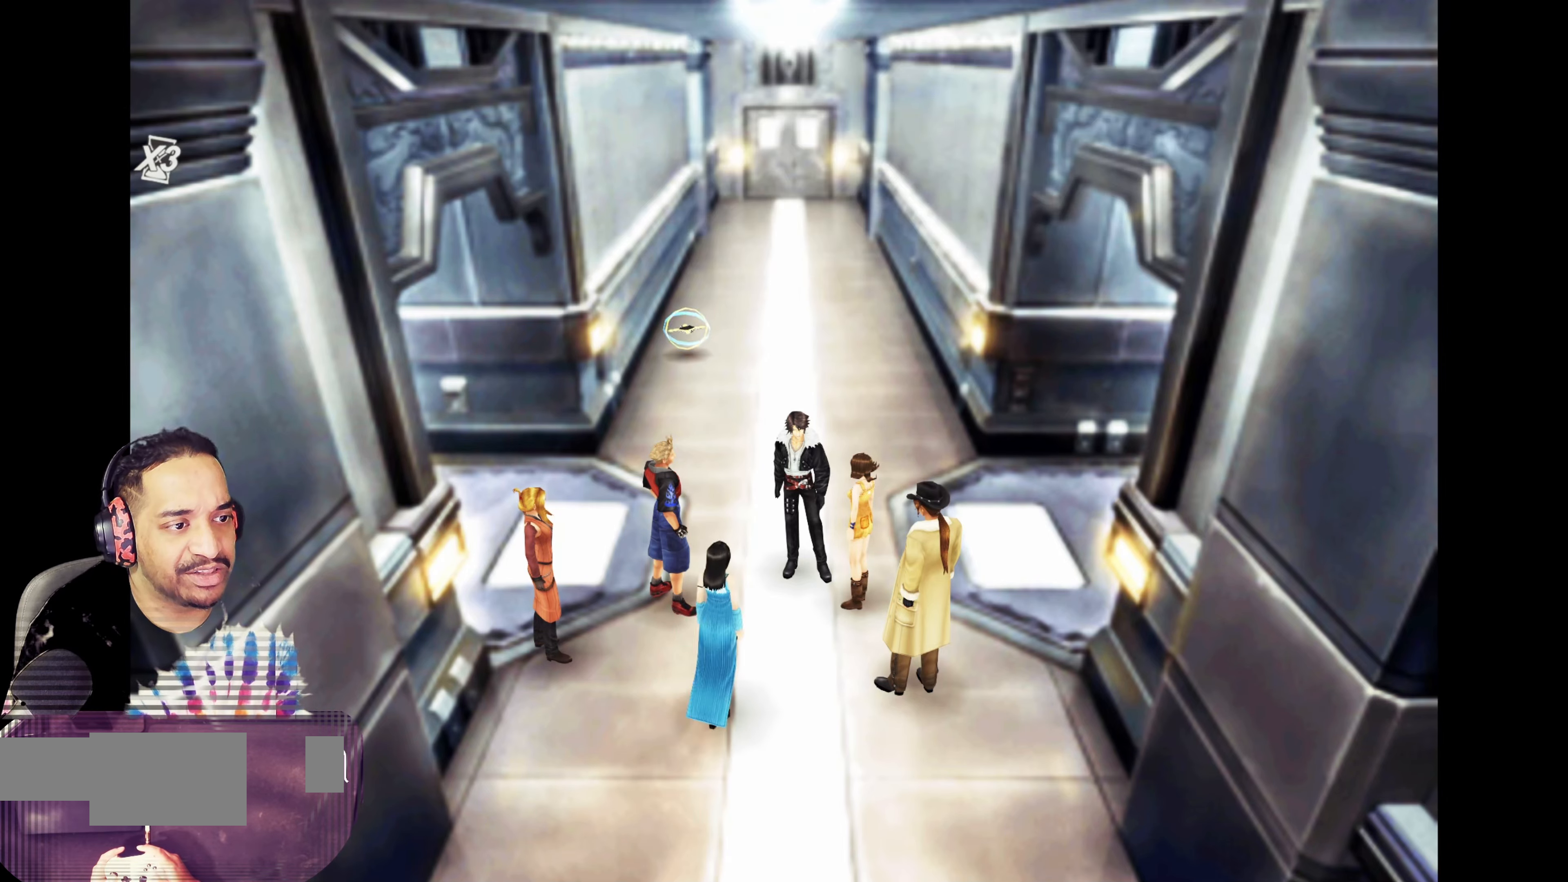
{"buttons": [], "left_stick": "center", "events": []}
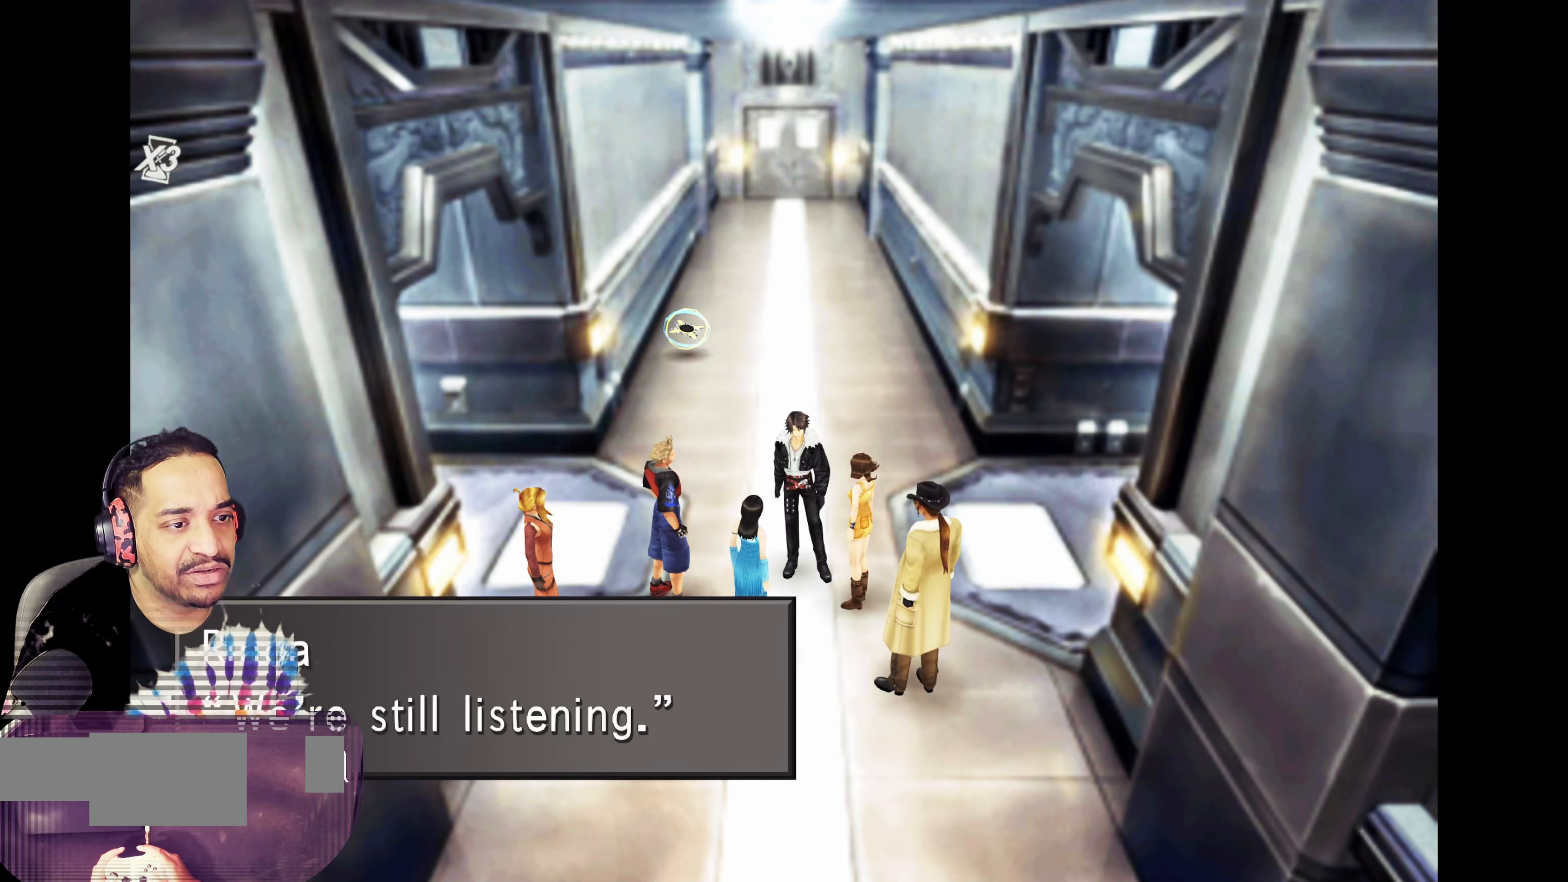
{"buttons": [], "left_stick": "center", "events": []}
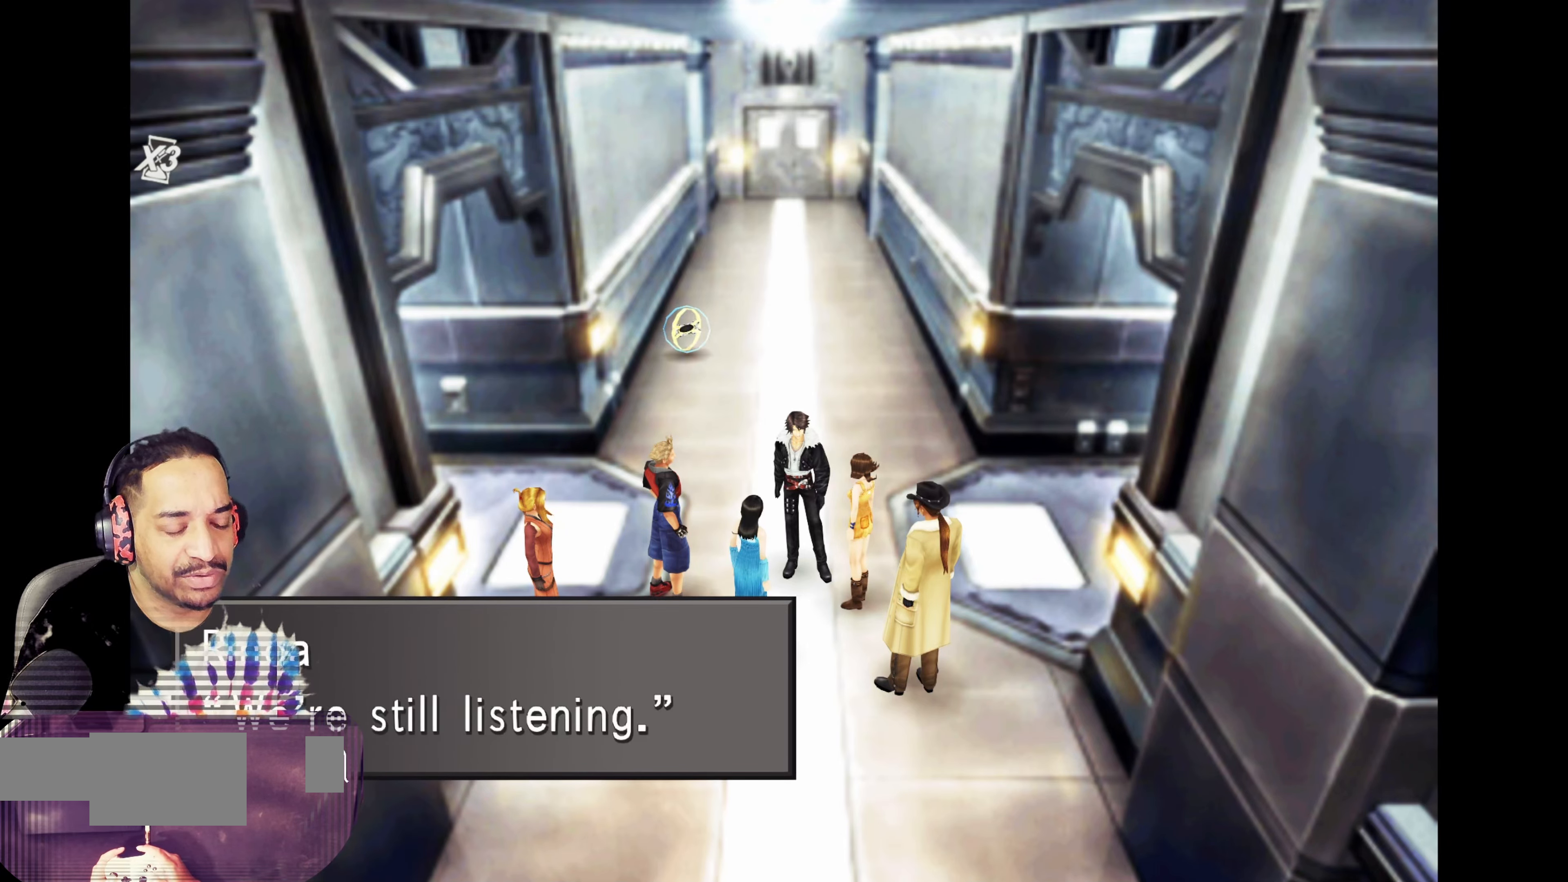
{"buttons": [], "left_stick": "center", "events": [[317, "CROSS", "down"], [467, "CROSS", "up"]]}
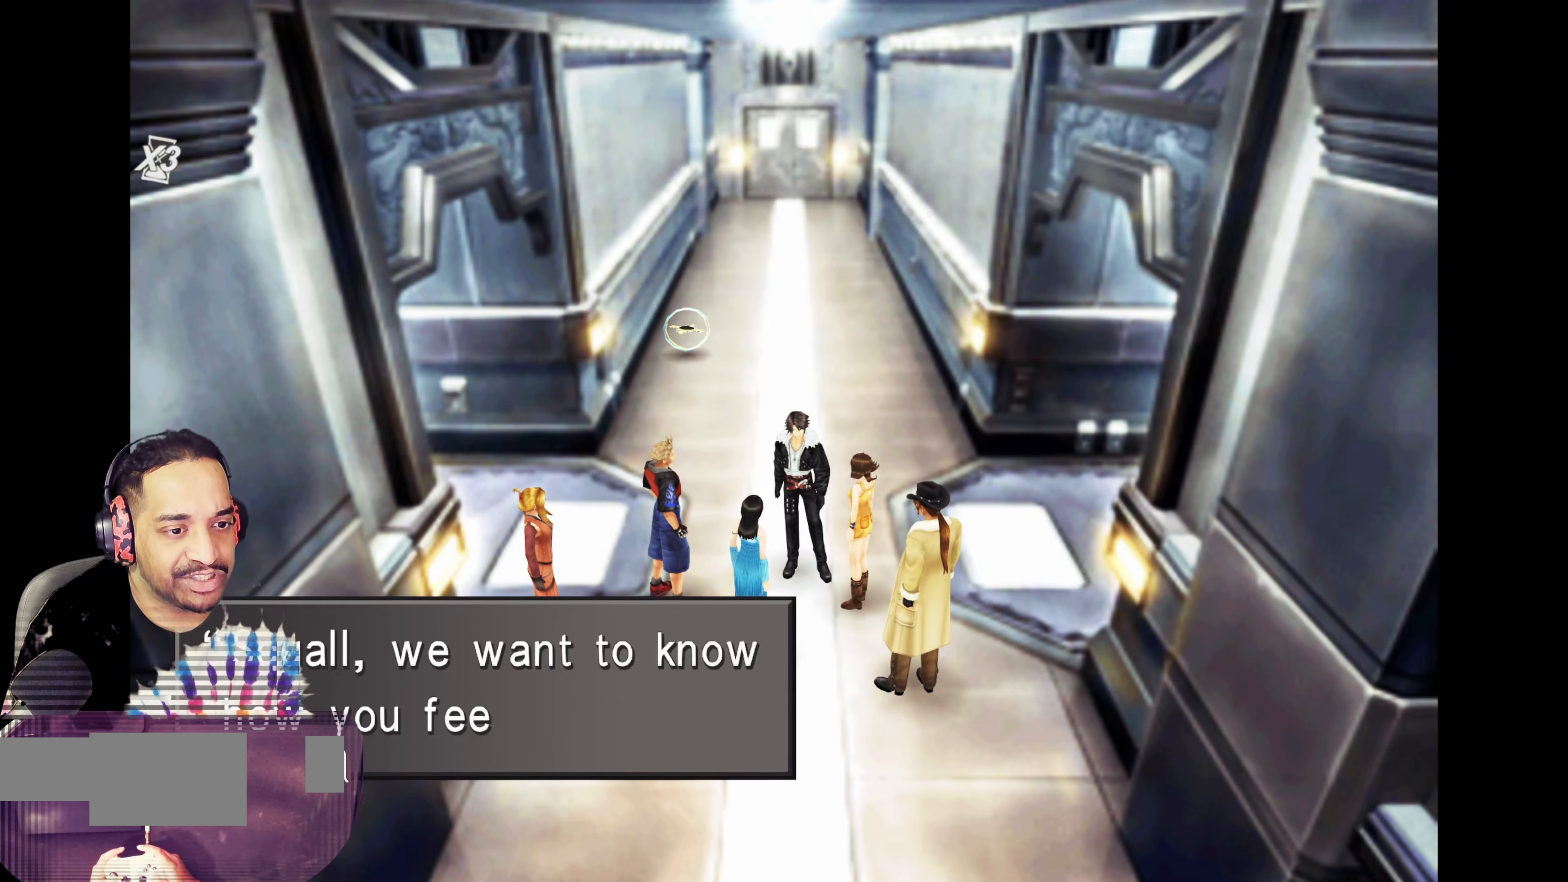
{"buttons": [], "left_stick": "center", "events": []}
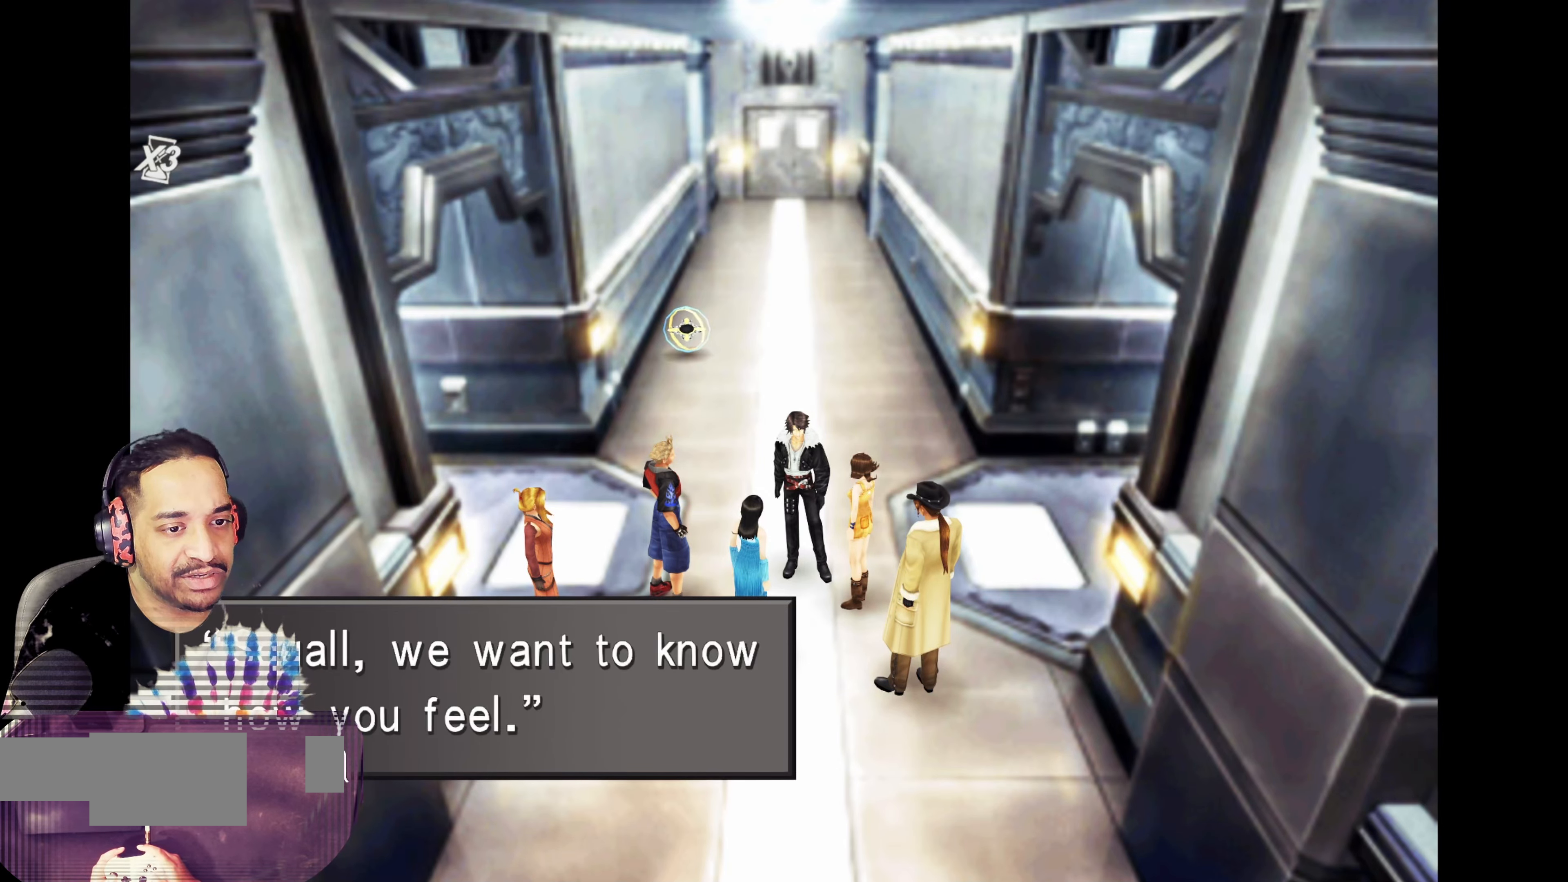
{"buttons": [], "left_stick": "center", "events": []}
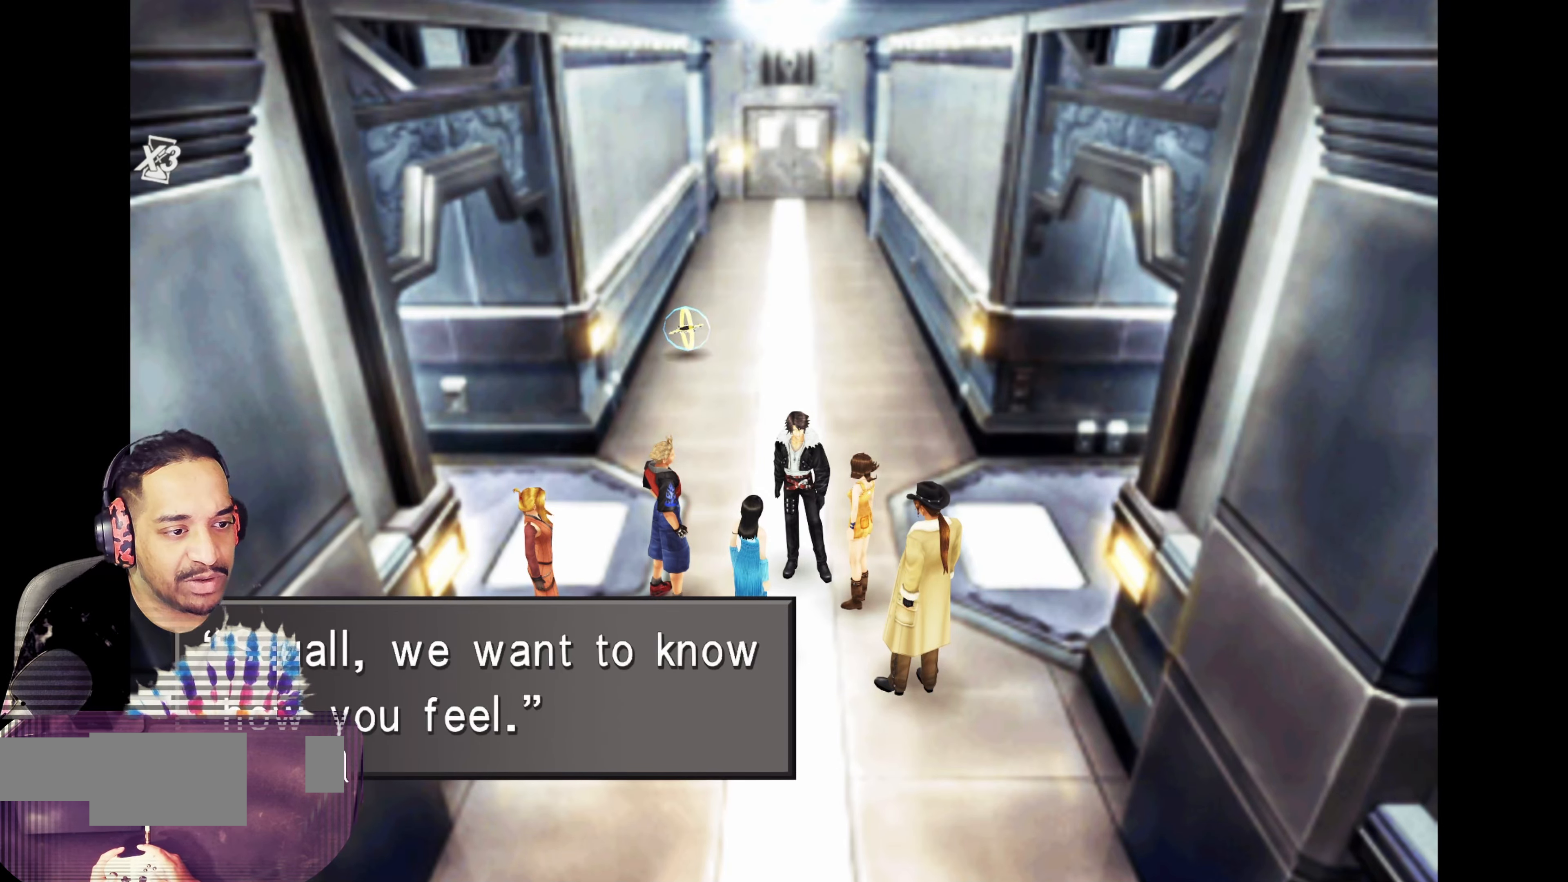
{"buttons": [], "left_stick": "center", "events": []}
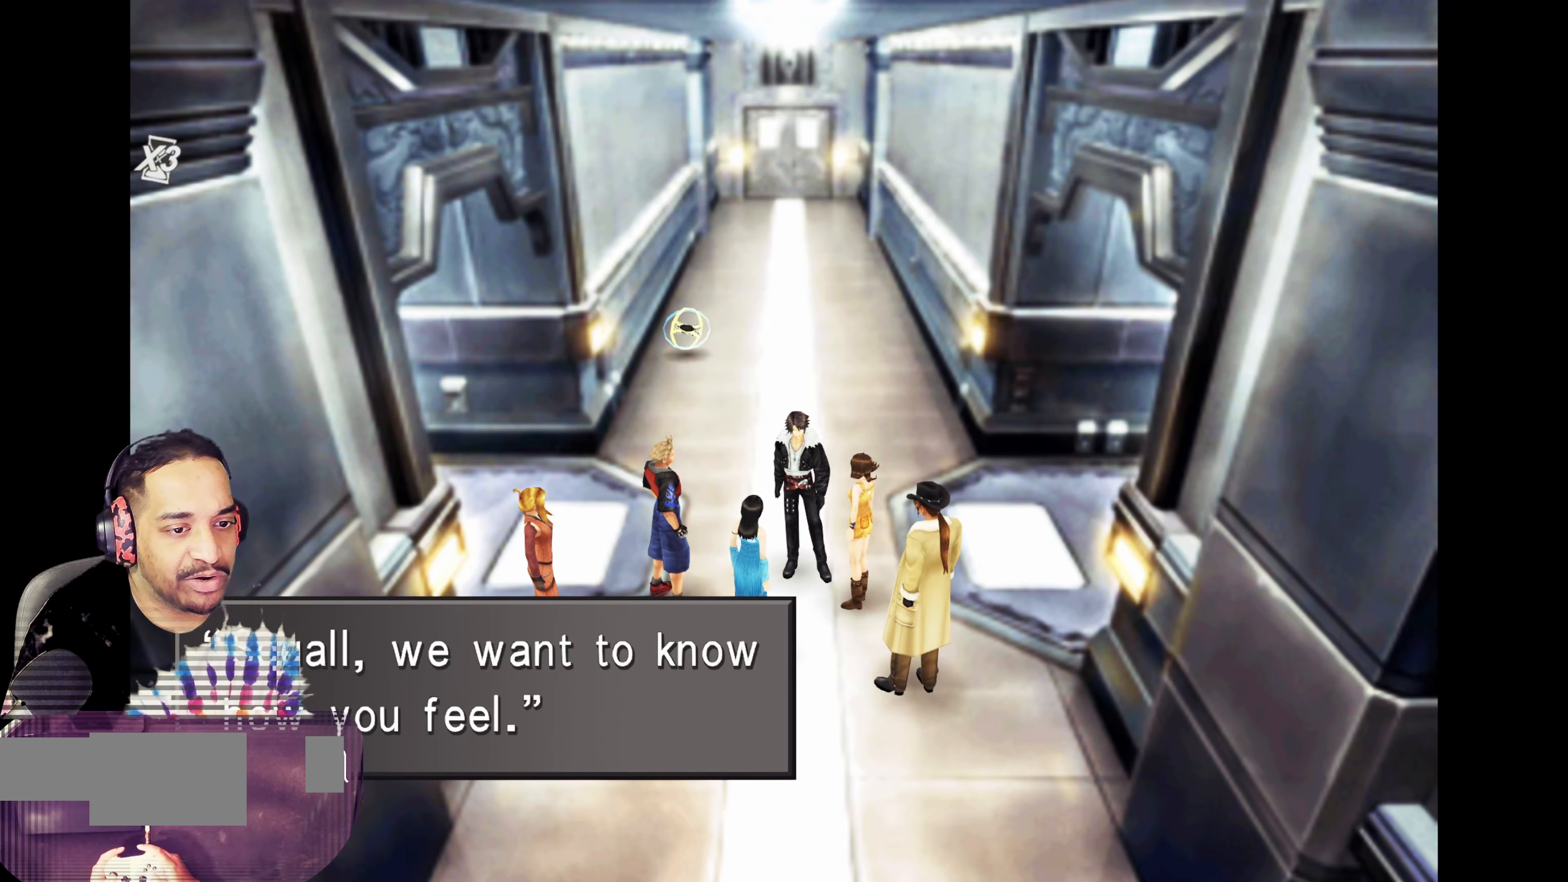
{"buttons": [], "left_stick": "center", "events": [[250, "CROSS", "down"], [400, "CROSS", "up"]]}
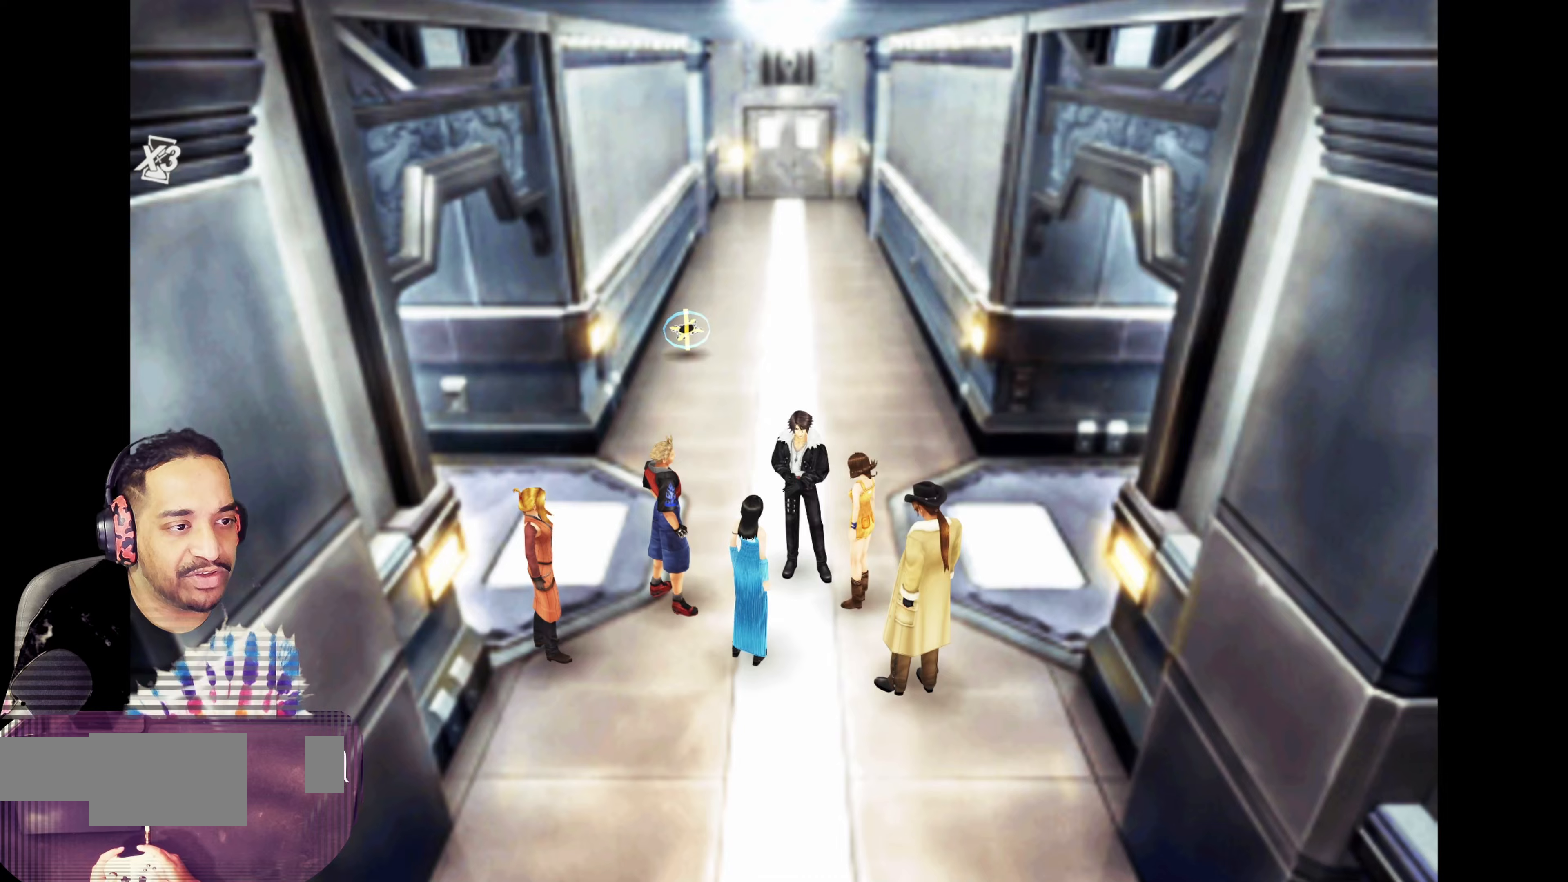
{"buttons": [], "left_stick": "center", "events": []}
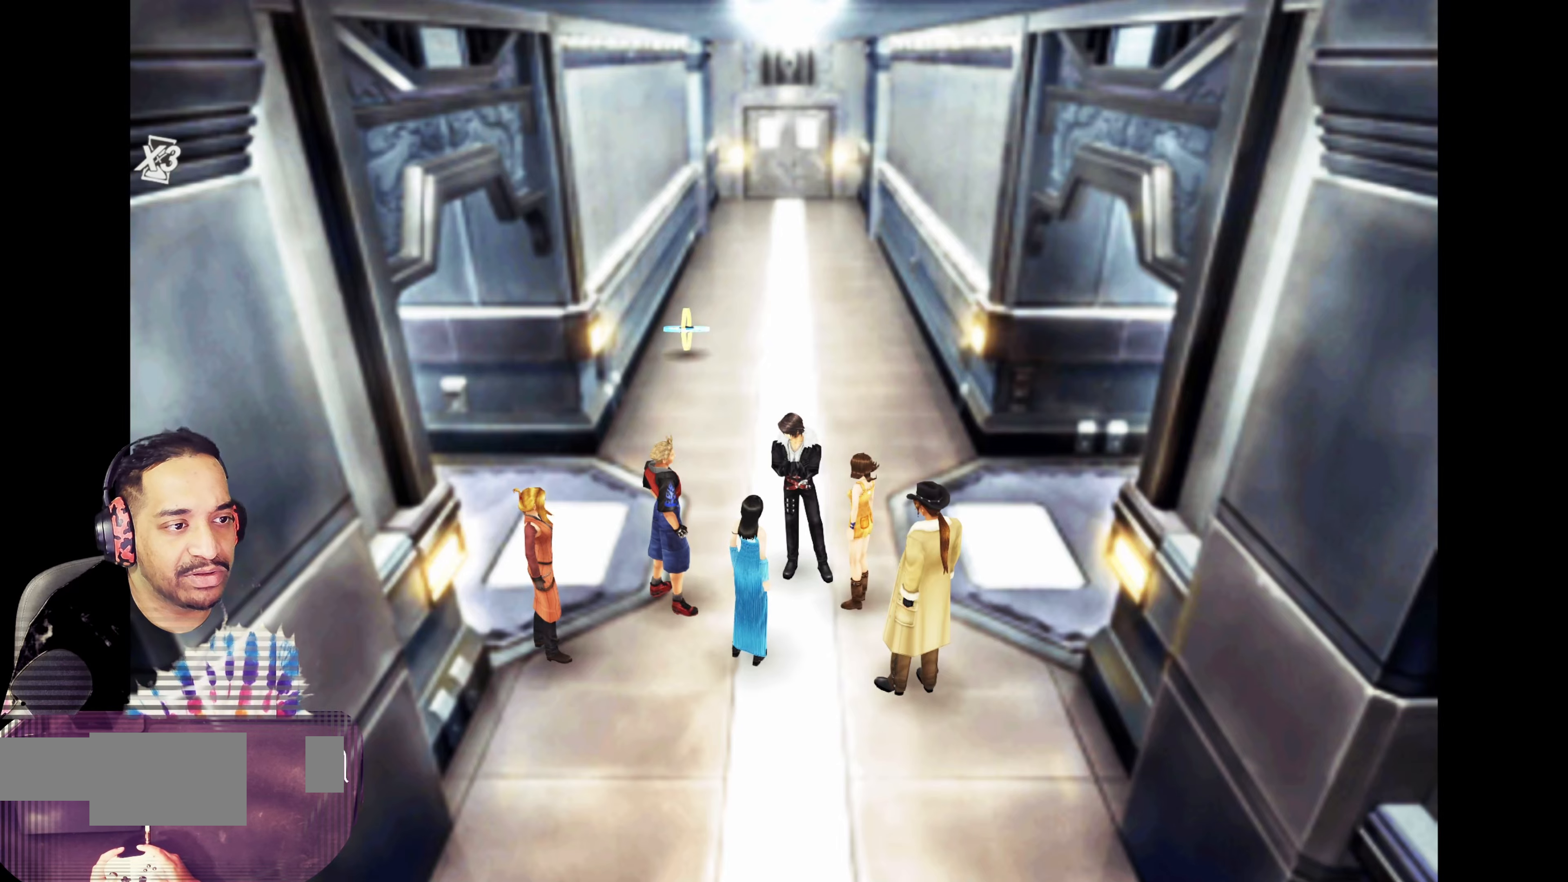
{"buttons": [], "left_stick": "up-left", "events": [[417, "left_stick", "up-left"]]}
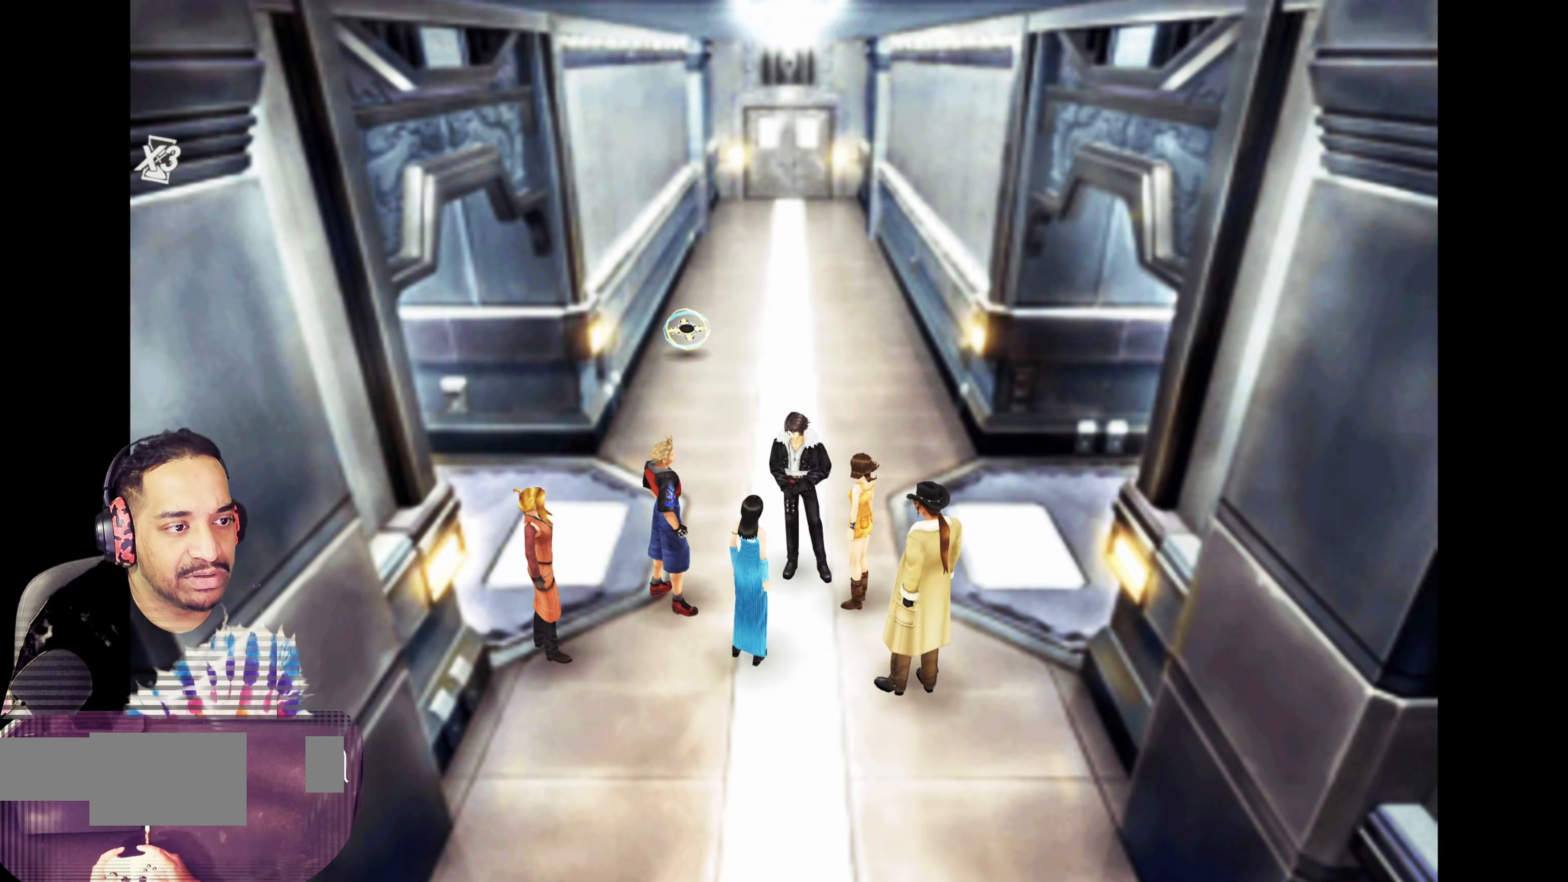
{"buttons": [], "left_stick": "center", "events": [[83, "left_stick", "center"]]}
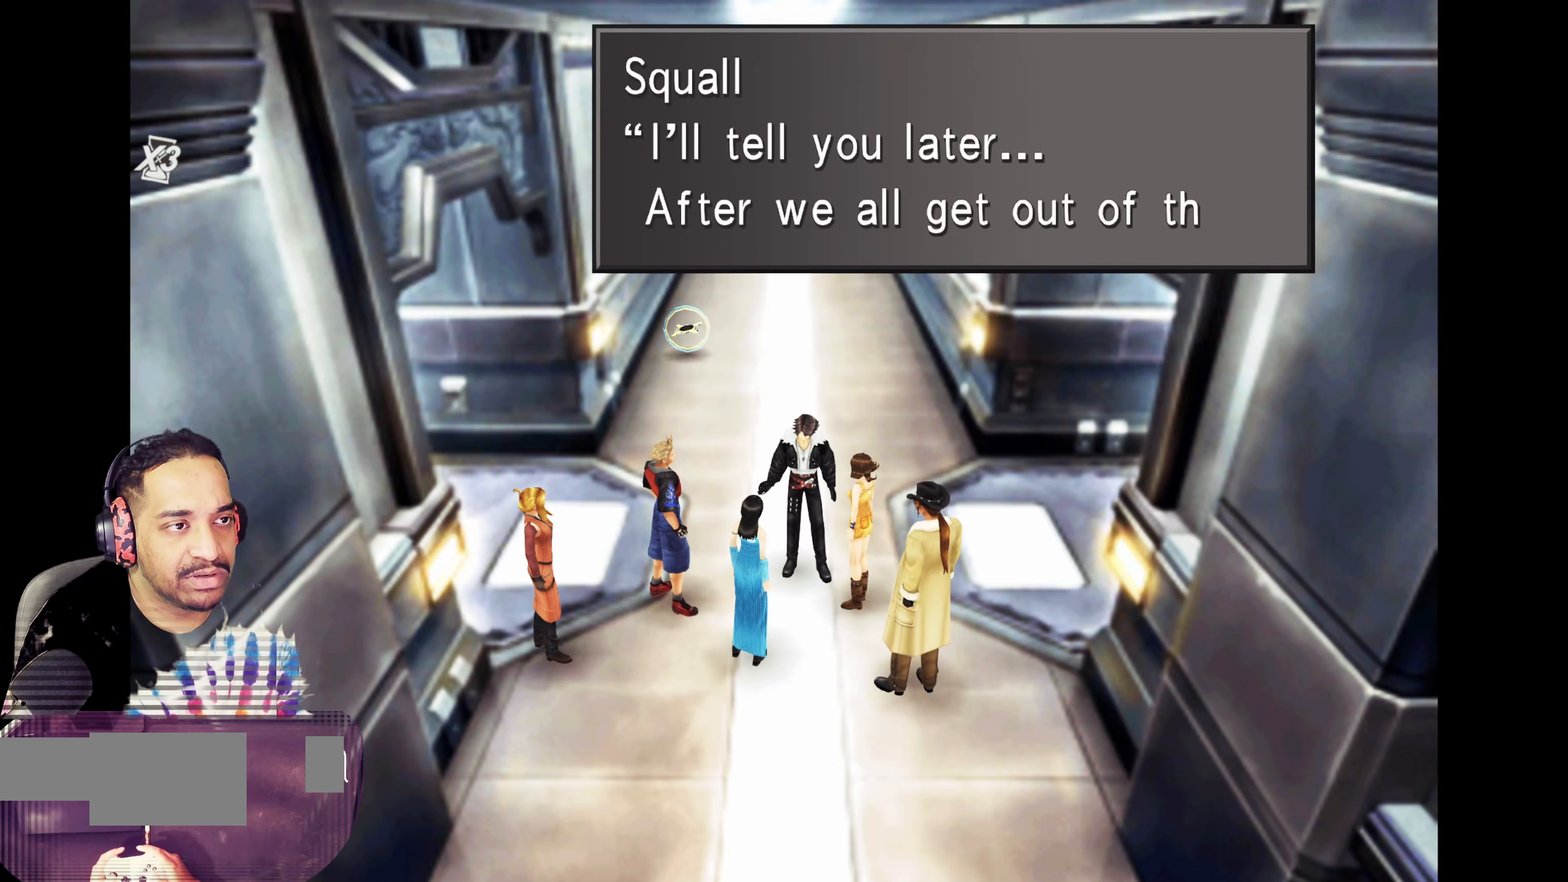
{"buttons": [], "left_stick": "center", "events": []}
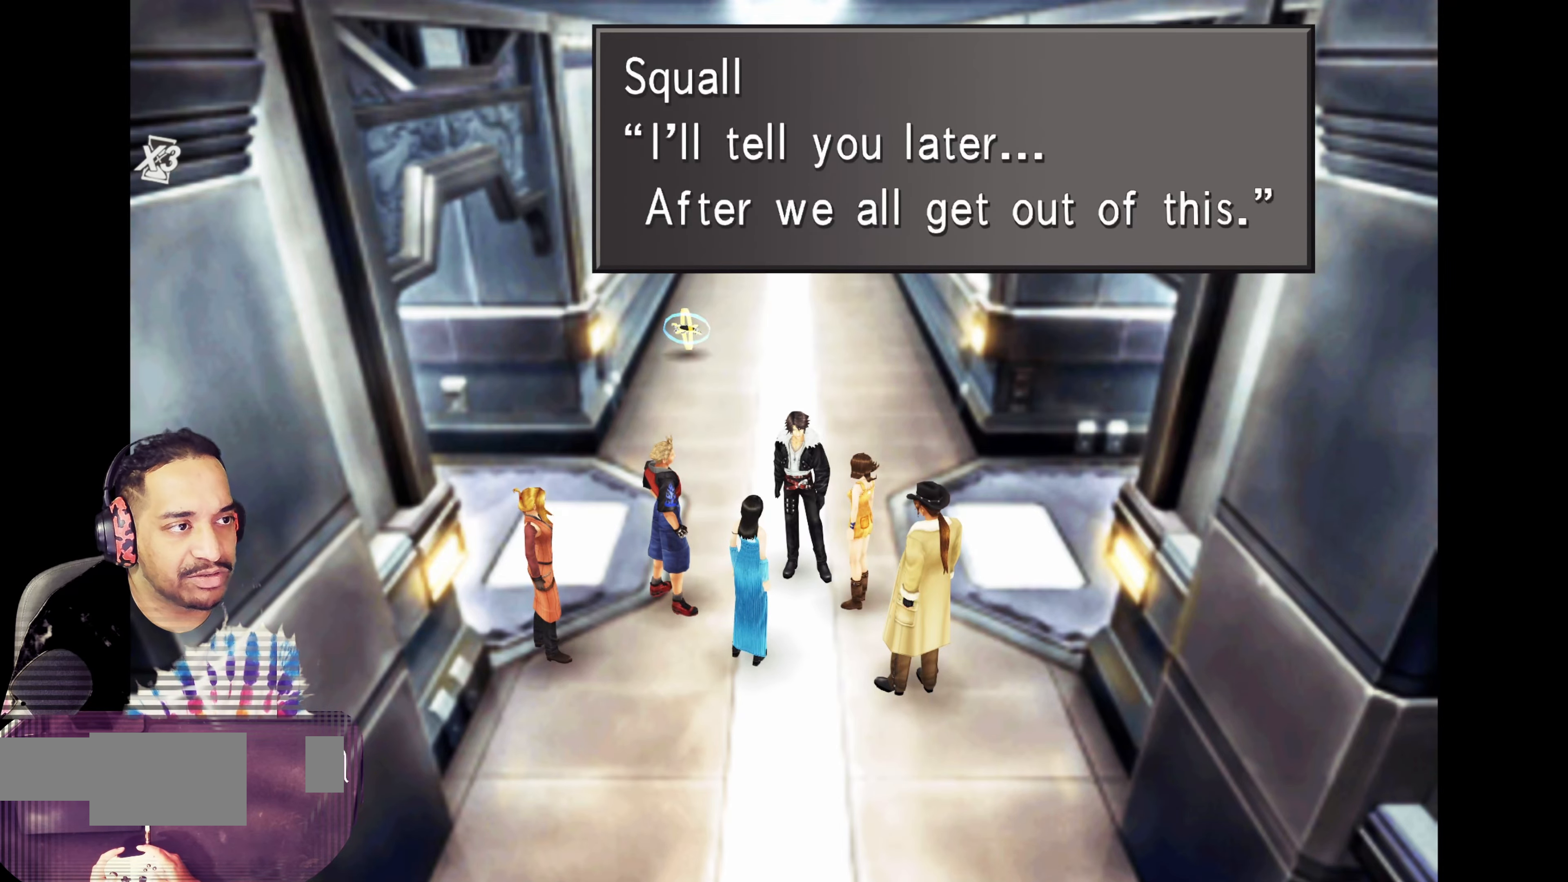
{"buttons": [], "left_stick": "center", "events": []}
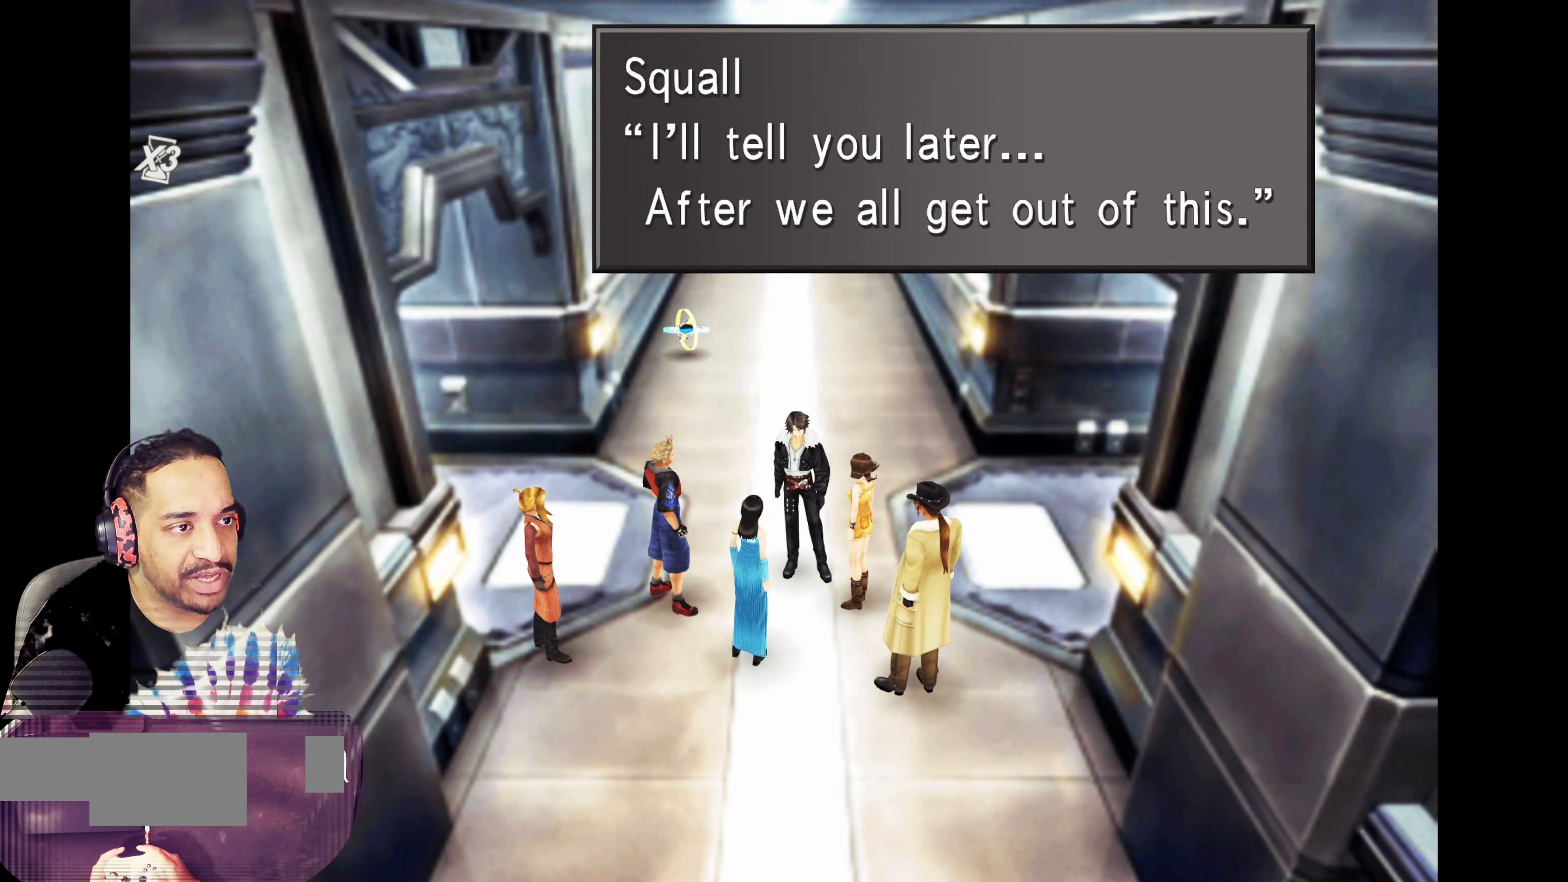
{"buttons": [], "left_stick": "center", "events": []}
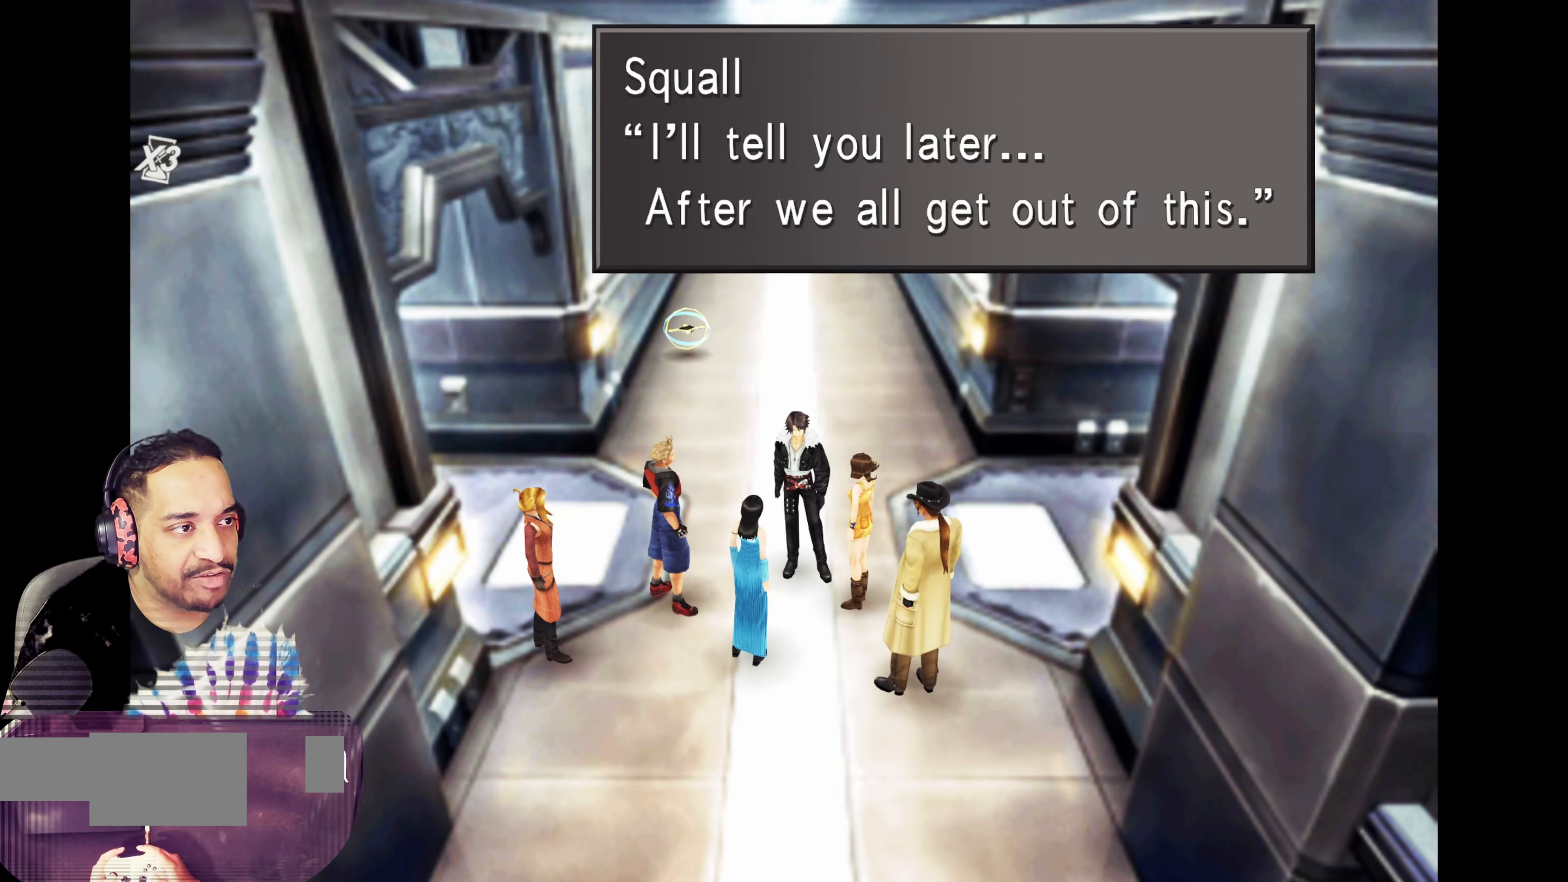
{"buttons": [], "left_stick": "center", "events": []}
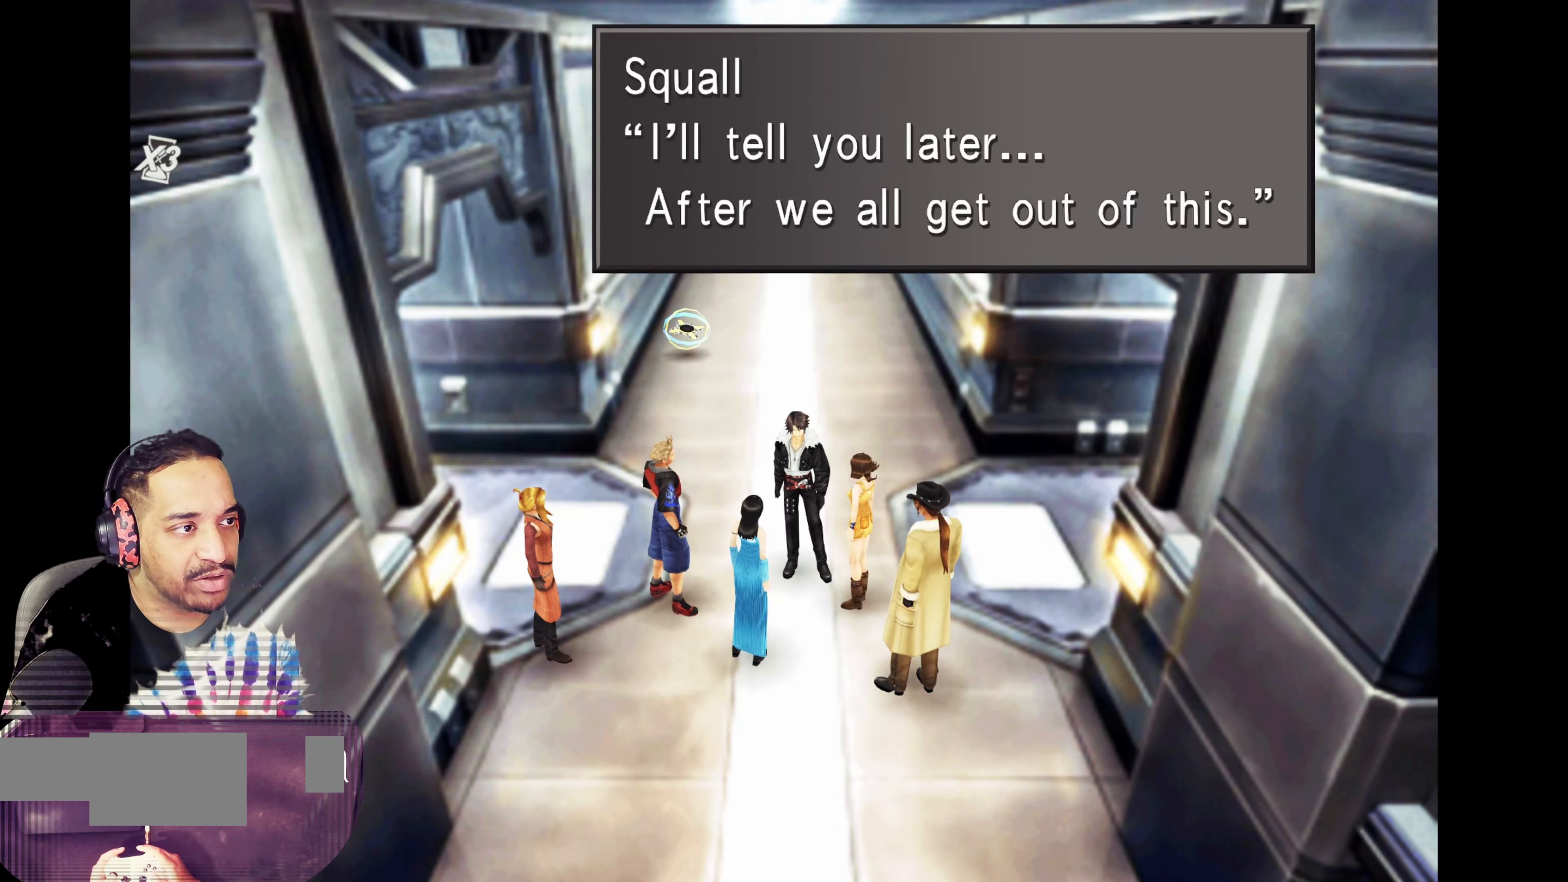
{"buttons": [], "left_stick": "center", "events": [[300, "CROSS", "down"], [450, "CROSS", "up"]]}
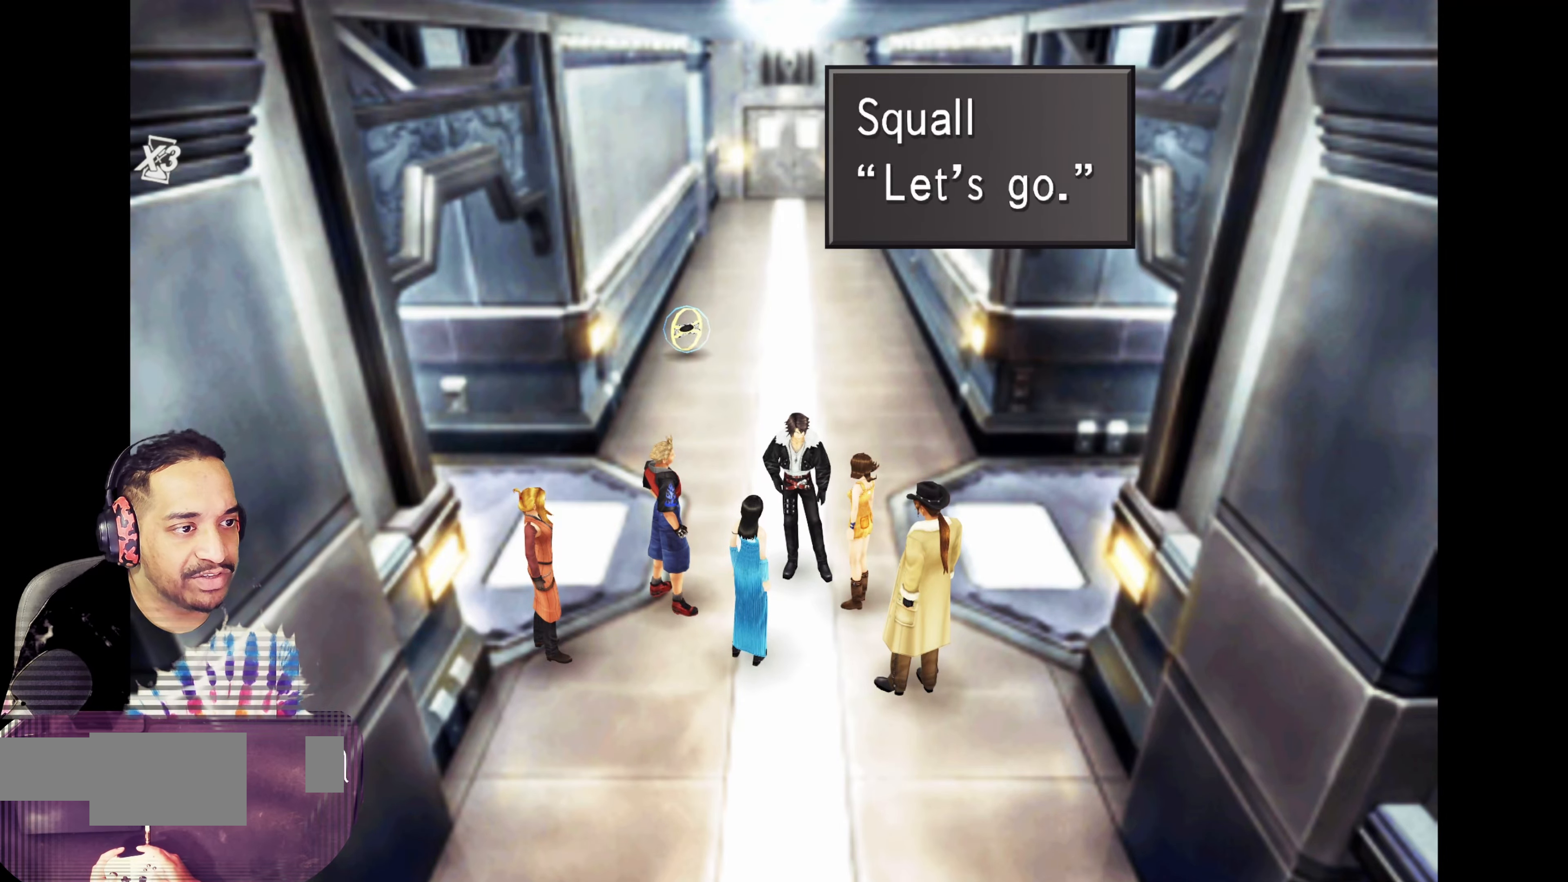
{"buttons": [], "left_stick": "center", "events": []}
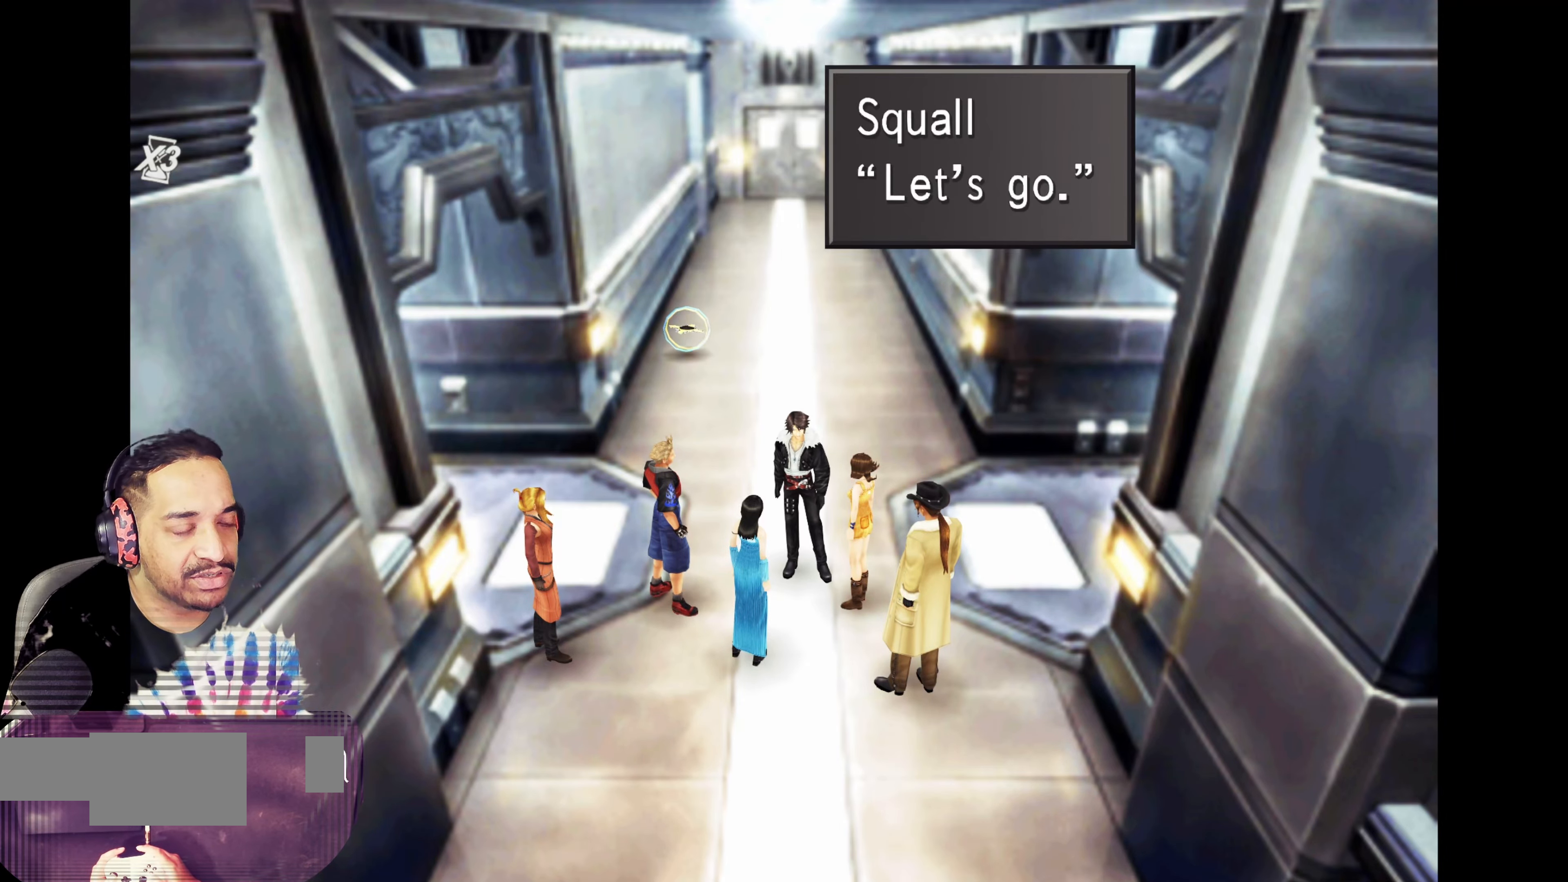
{"buttons": [], "left_stick": "center", "events": [[300, "CROSS", "down"], [467, "CROSS", "up"]]}
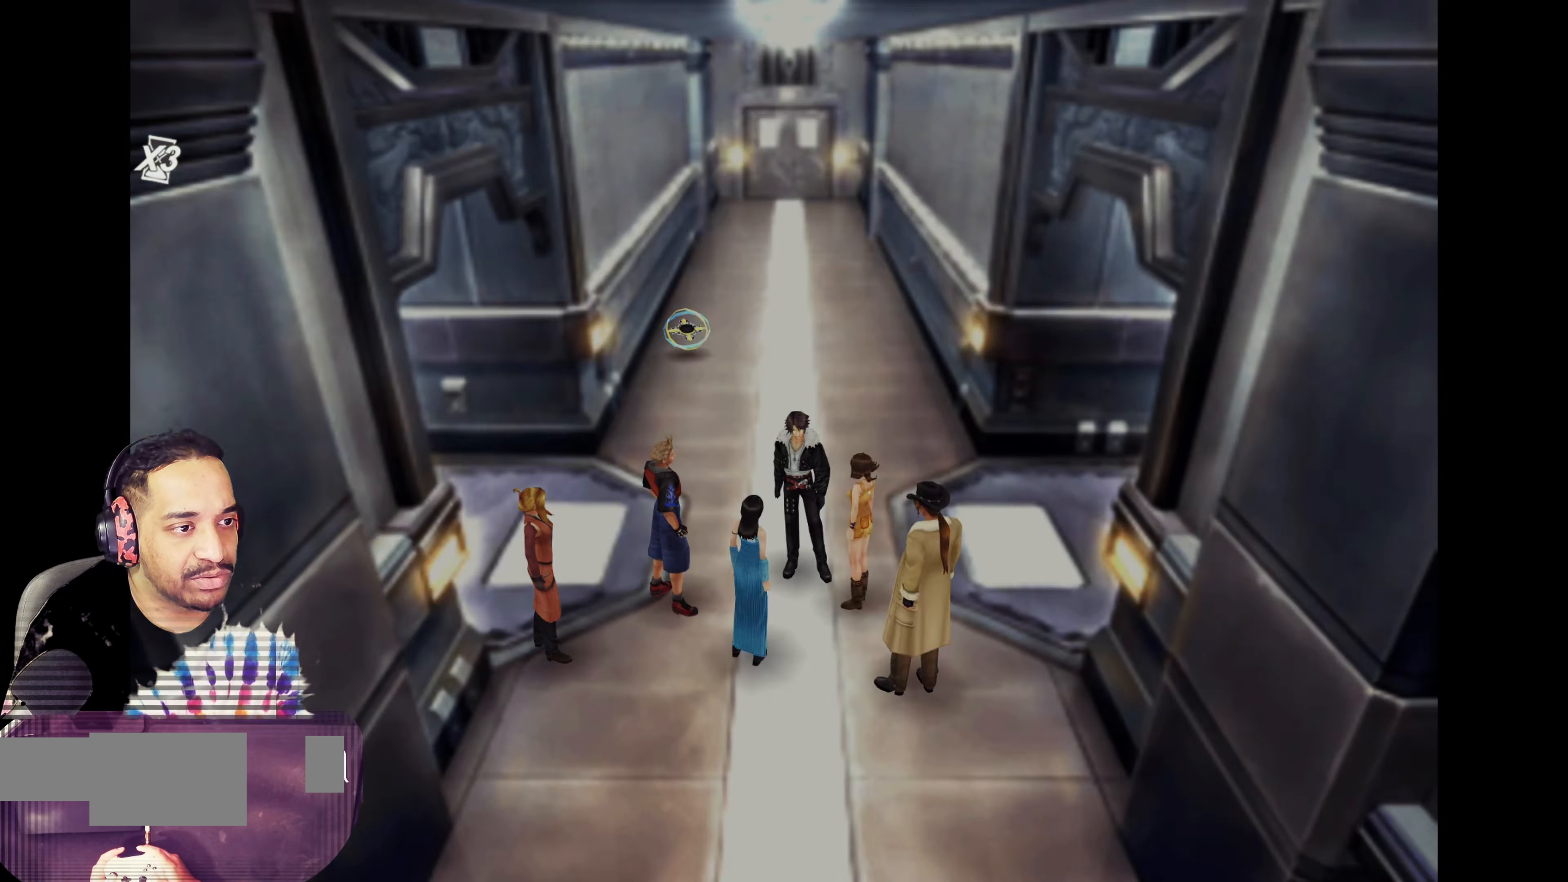
{"buttons": [], "left_stick": "center", "events": []}
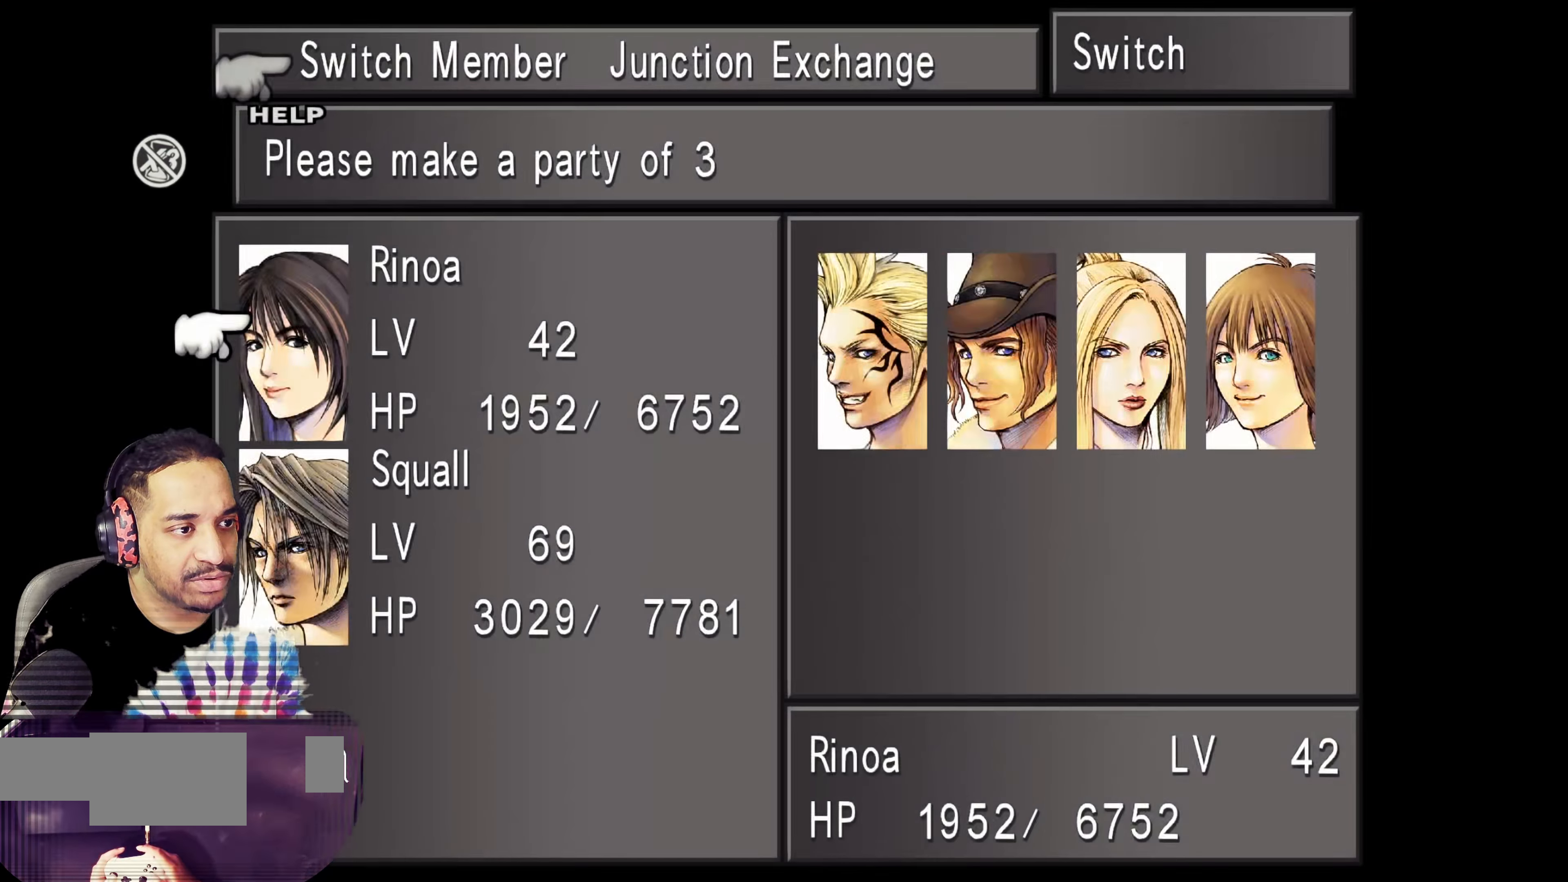
{"buttons": [], "left_stick": "center", "events": []}
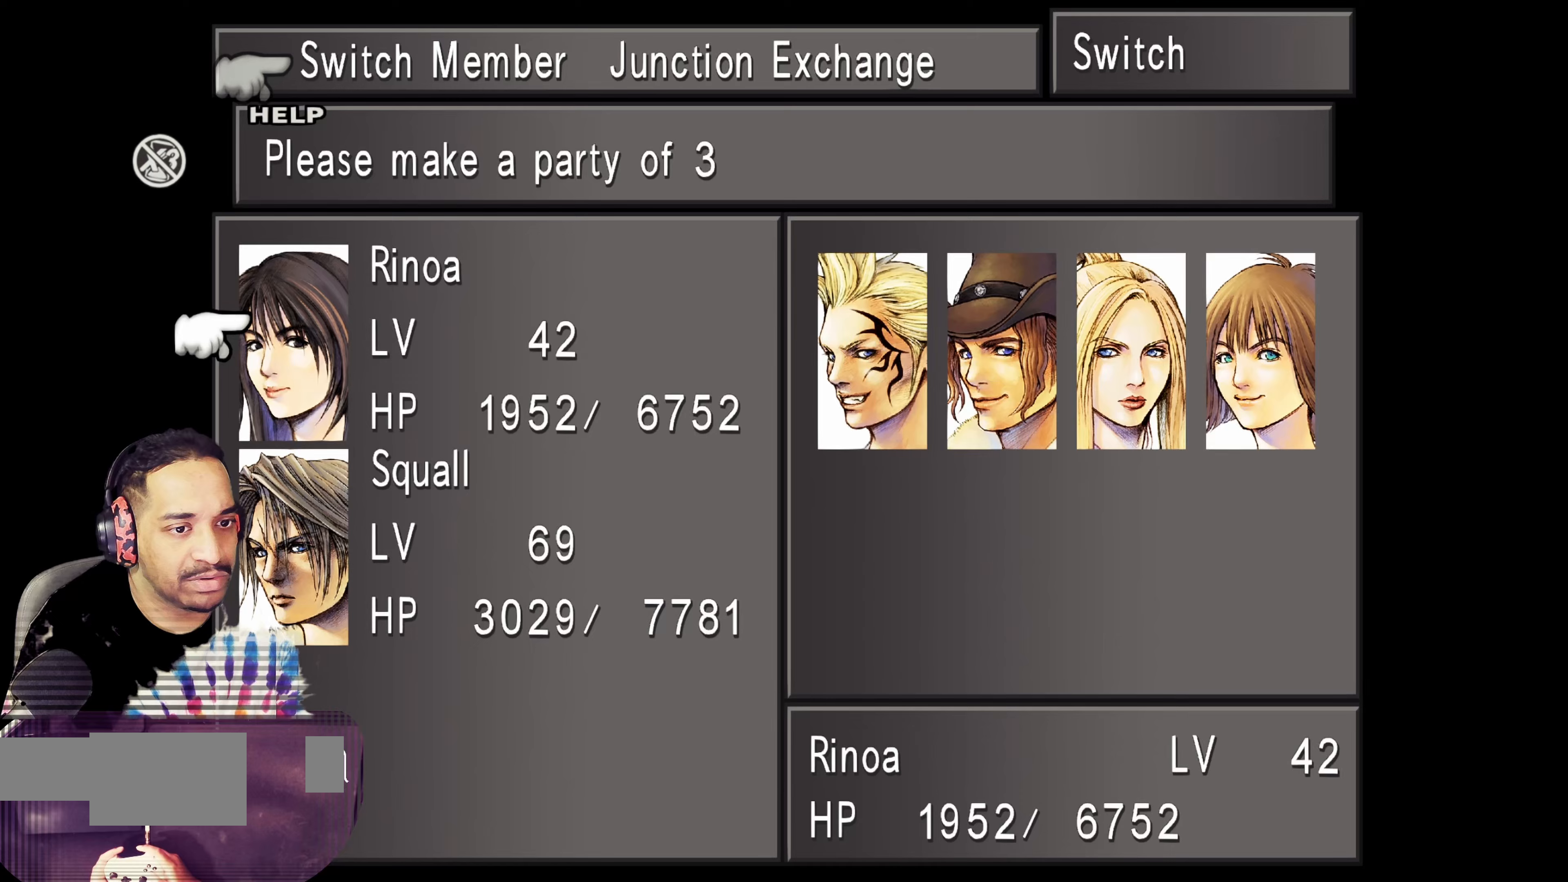
{"buttons": [], "left_stick": "center", "events": [[300, "DPAD_RIGHT", "down"], [400, "DPAD_RIGHT", "up"]]}
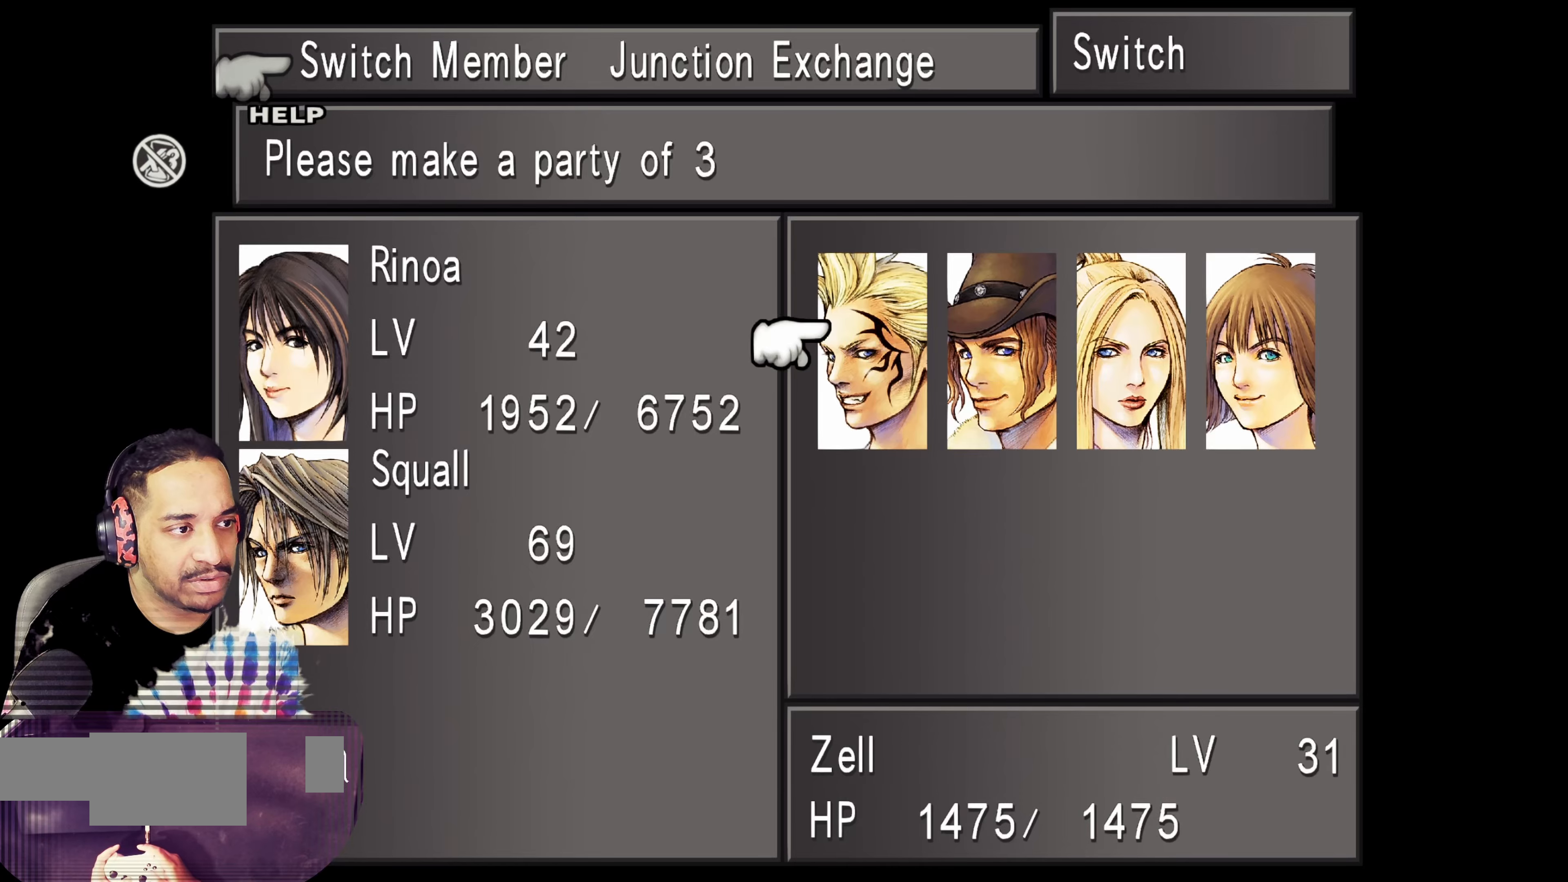
{"buttons": ["DPAD_RIGHT"], "left_stick": "center", "events": [[167, "DPAD_RIGHT", "down"], [267, "DPAD_RIGHT", "up"], [400, "DPAD_RIGHT", "down"]]}
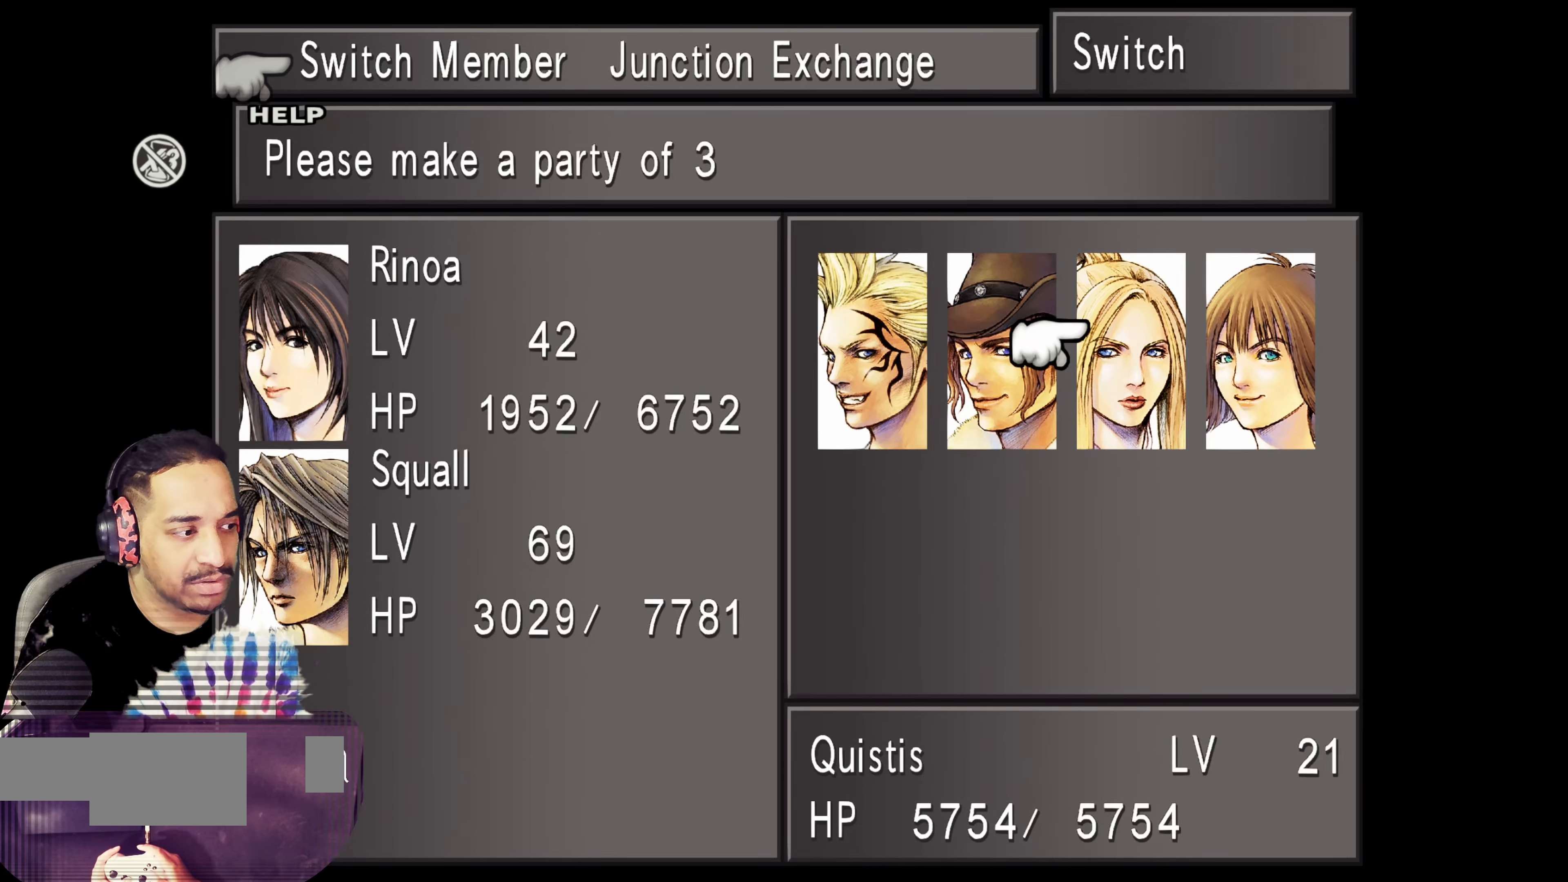
{"buttons": ["DPAD_LEFT"], "left_stick": "center", "events": [[17, "DPAD_RIGHT", "up"], [317, "DPAD_LEFT", "down"], [417, "DPAD_LEFT", "up"], [483, "DPAD_LEFT", "down"]]}
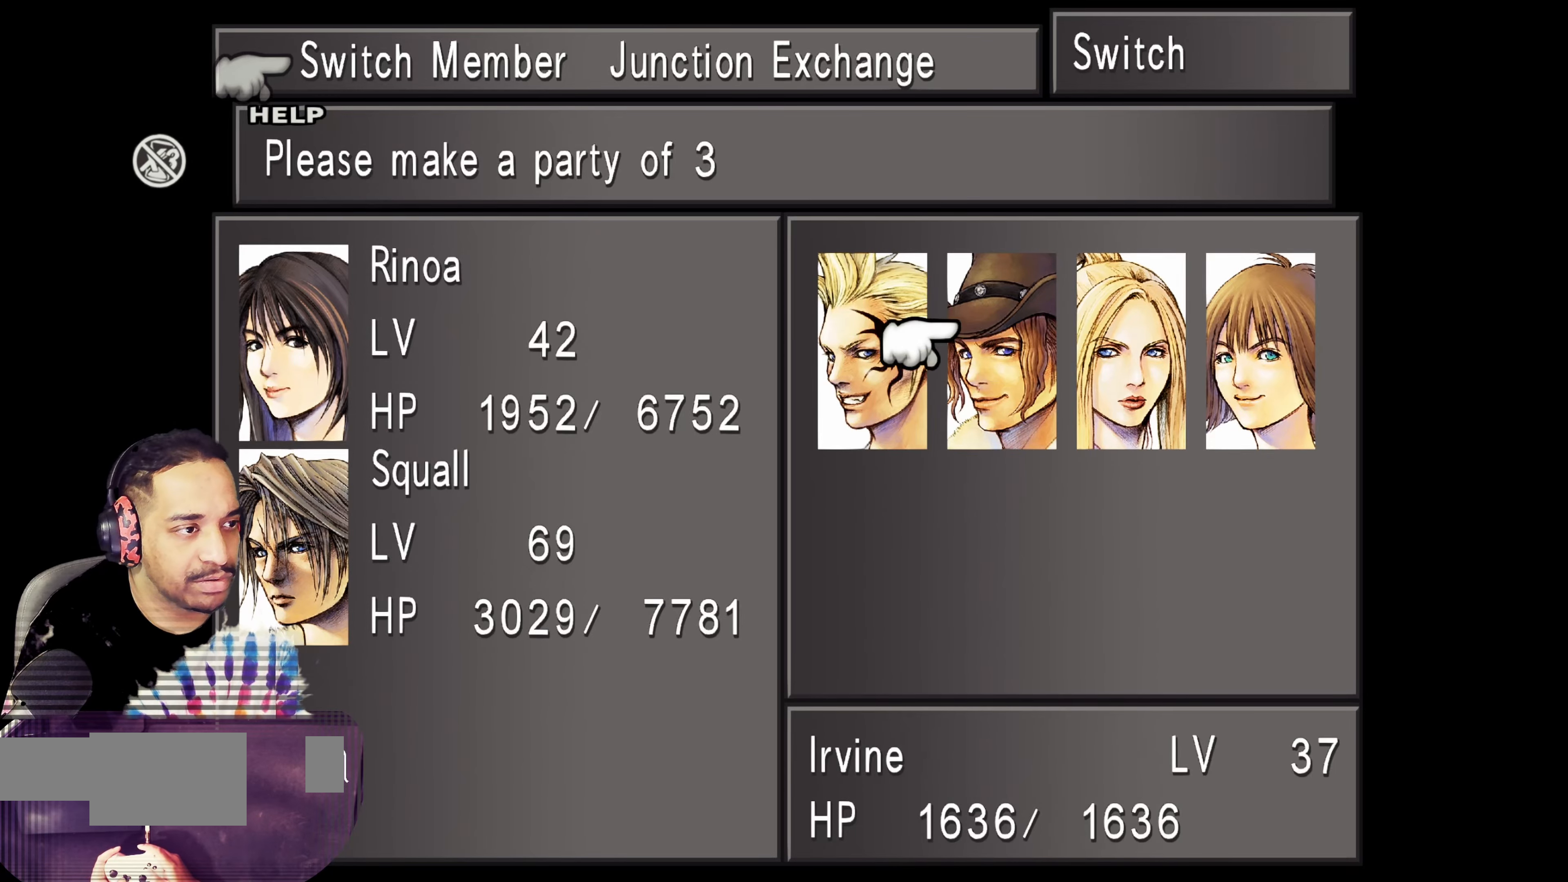
{"buttons": [], "left_stick": "center", "events": [[83, "DPAD_LEFT", "up"], [150, "SQUARE", "down"], [317, "SQUARE", "up"]]}
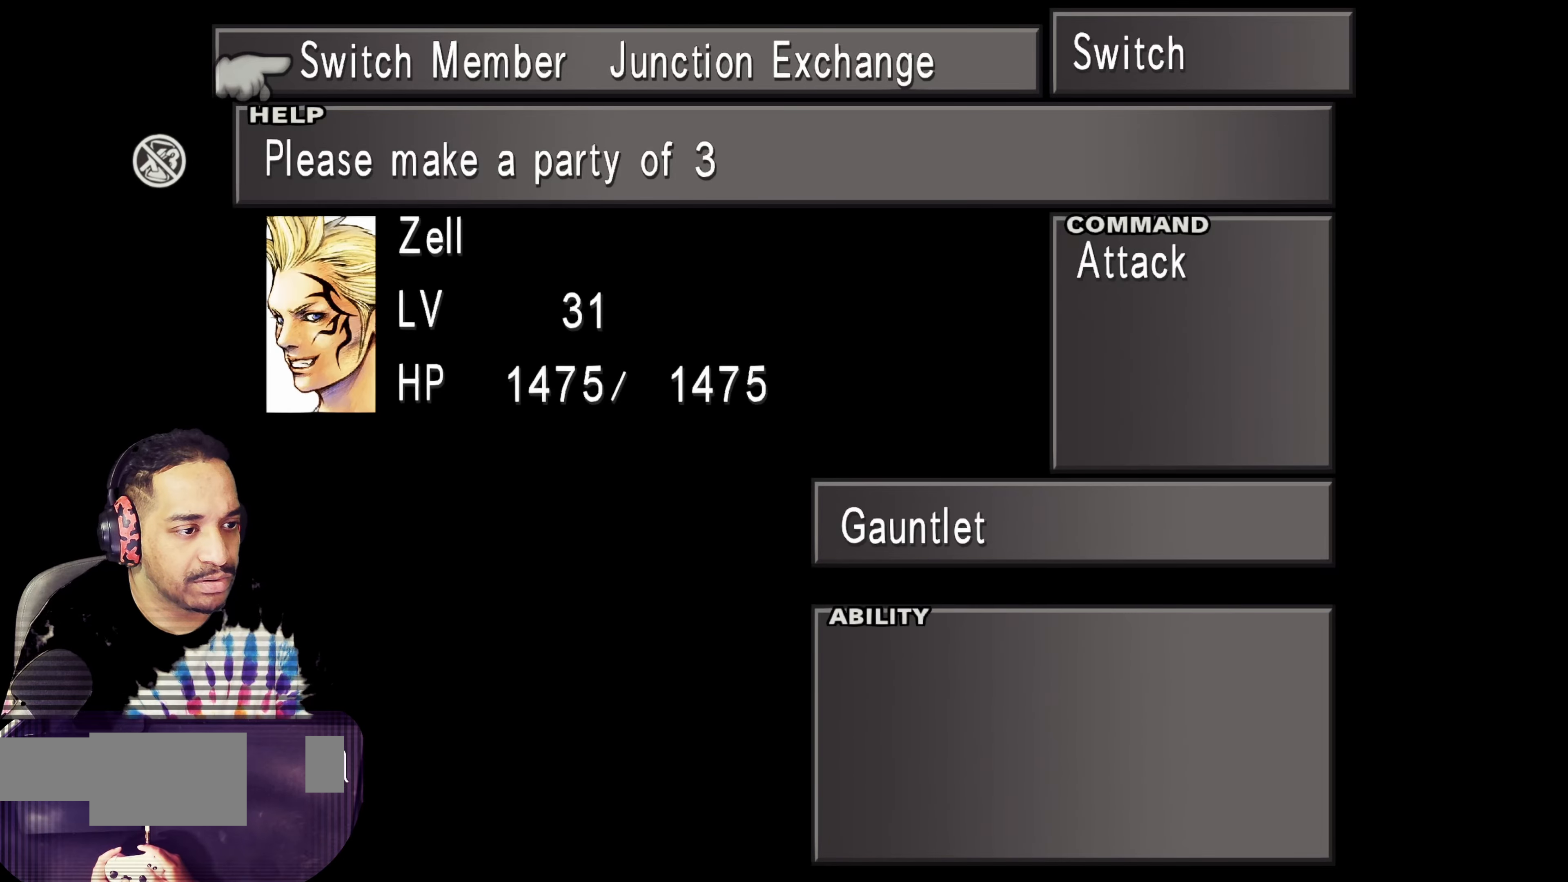
{"buttons": ["DPAD_RIGHT"], "left_stick": "center", "events": [[100, "CIRCLE", "down"], [267, "CIRCLE", "up"], [467, "DPAD_RIGHT", "down"]]}
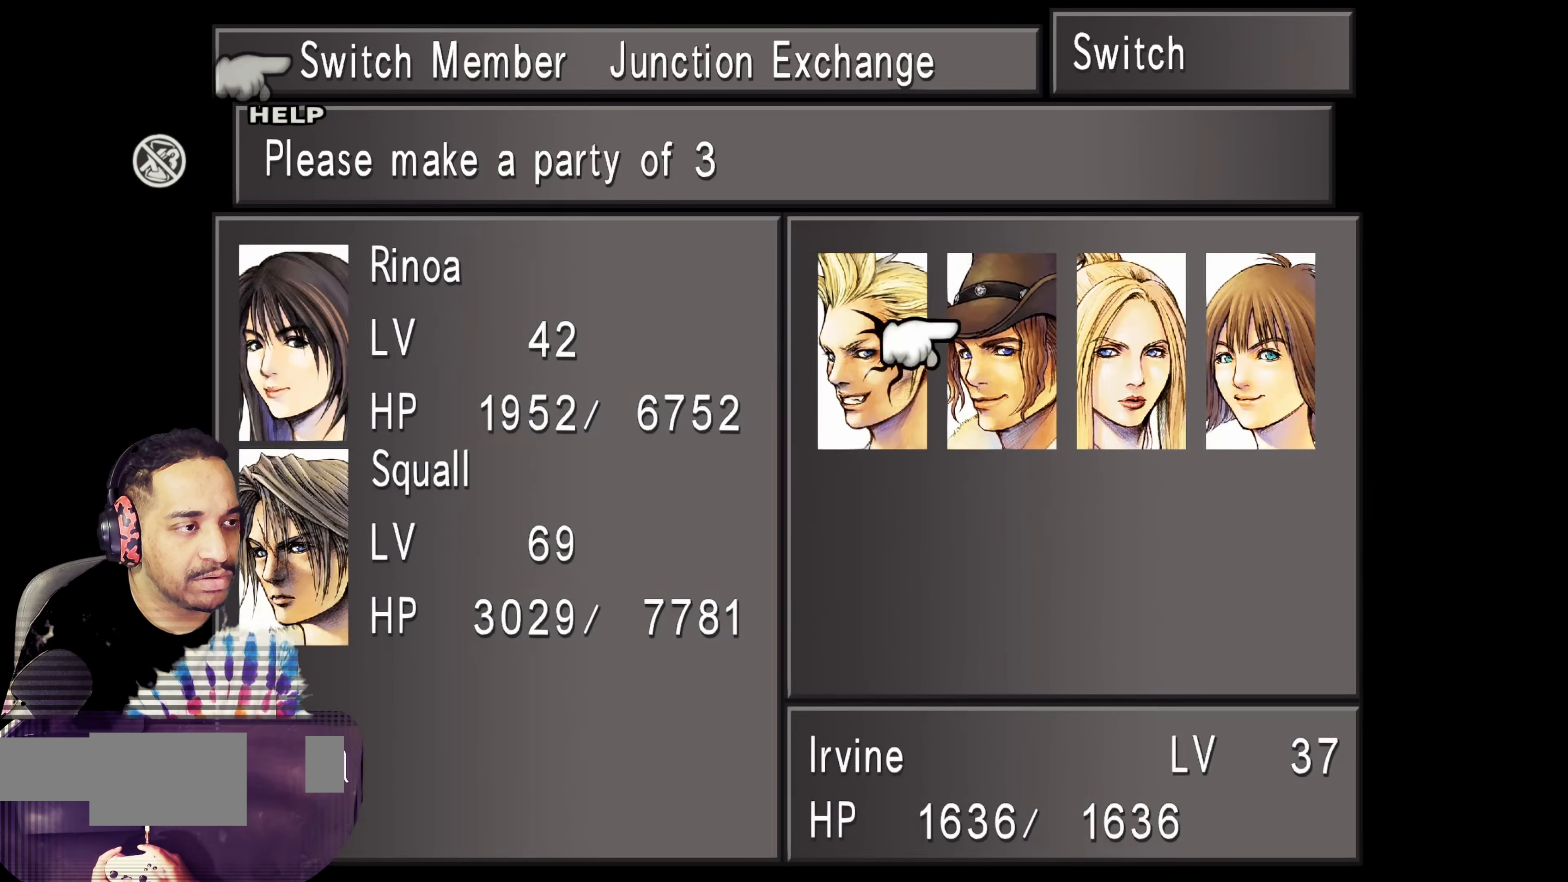
{"buttons": [], "left_stick": "center", "events": [[100, "DPAD_RIGHT", "up"], [317, "DPAD_RIGHT", "down"], [417, "DPAD_RIGHT", "up"]]}
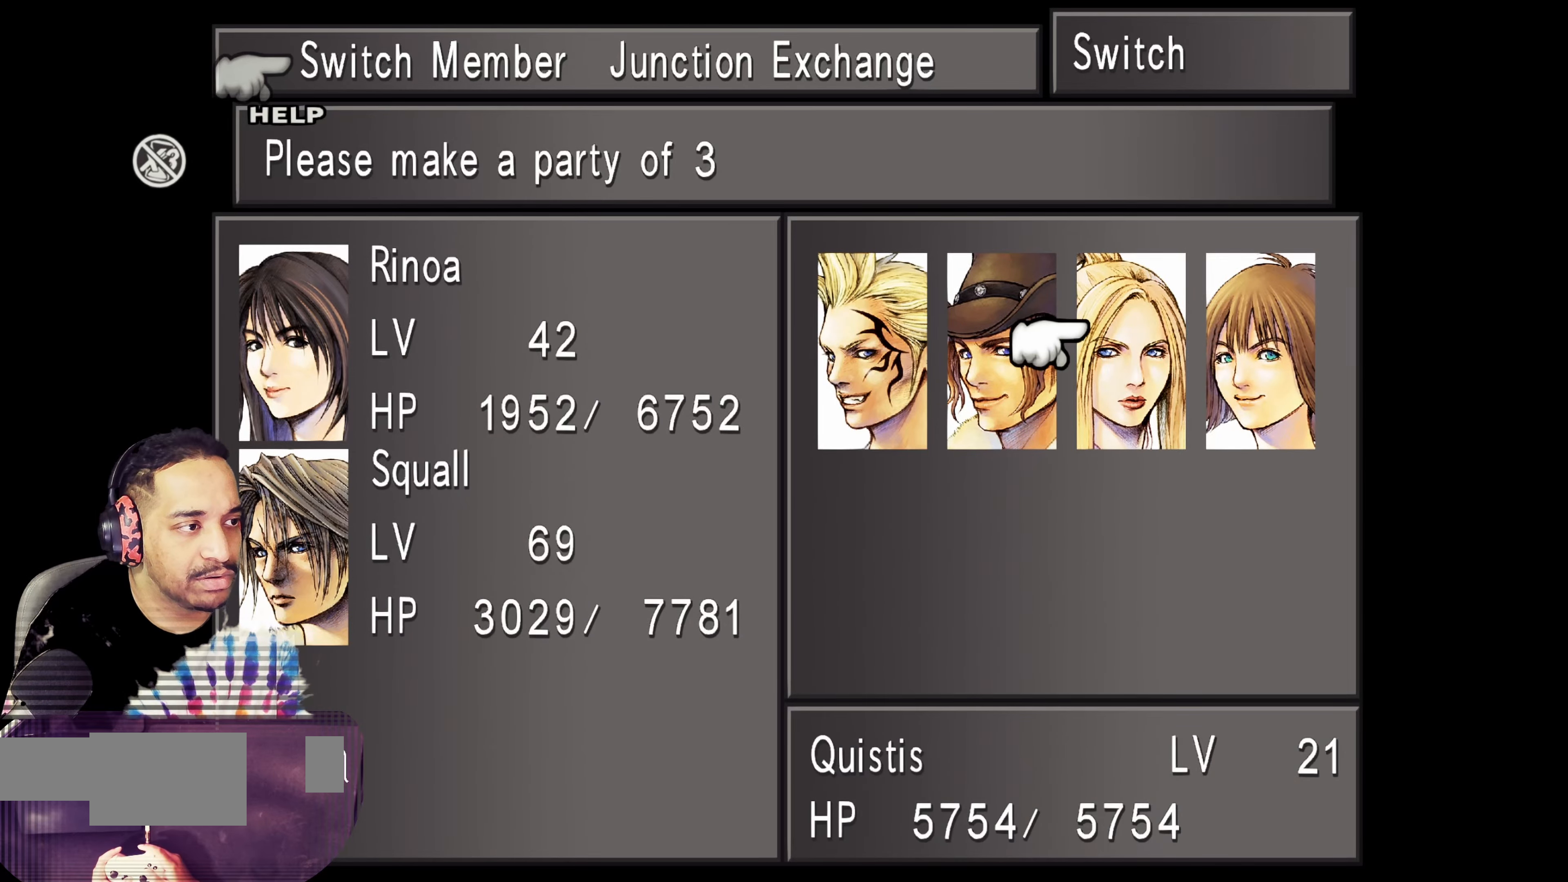
{"buttons": [], "left_stick": "center", "events": [[50, "DPAD_RIGHT", "down"], [167, "DPAD_RIGHT", "up"], [317, "CROSS", "down"], [450, "CROSS", "up"]]}
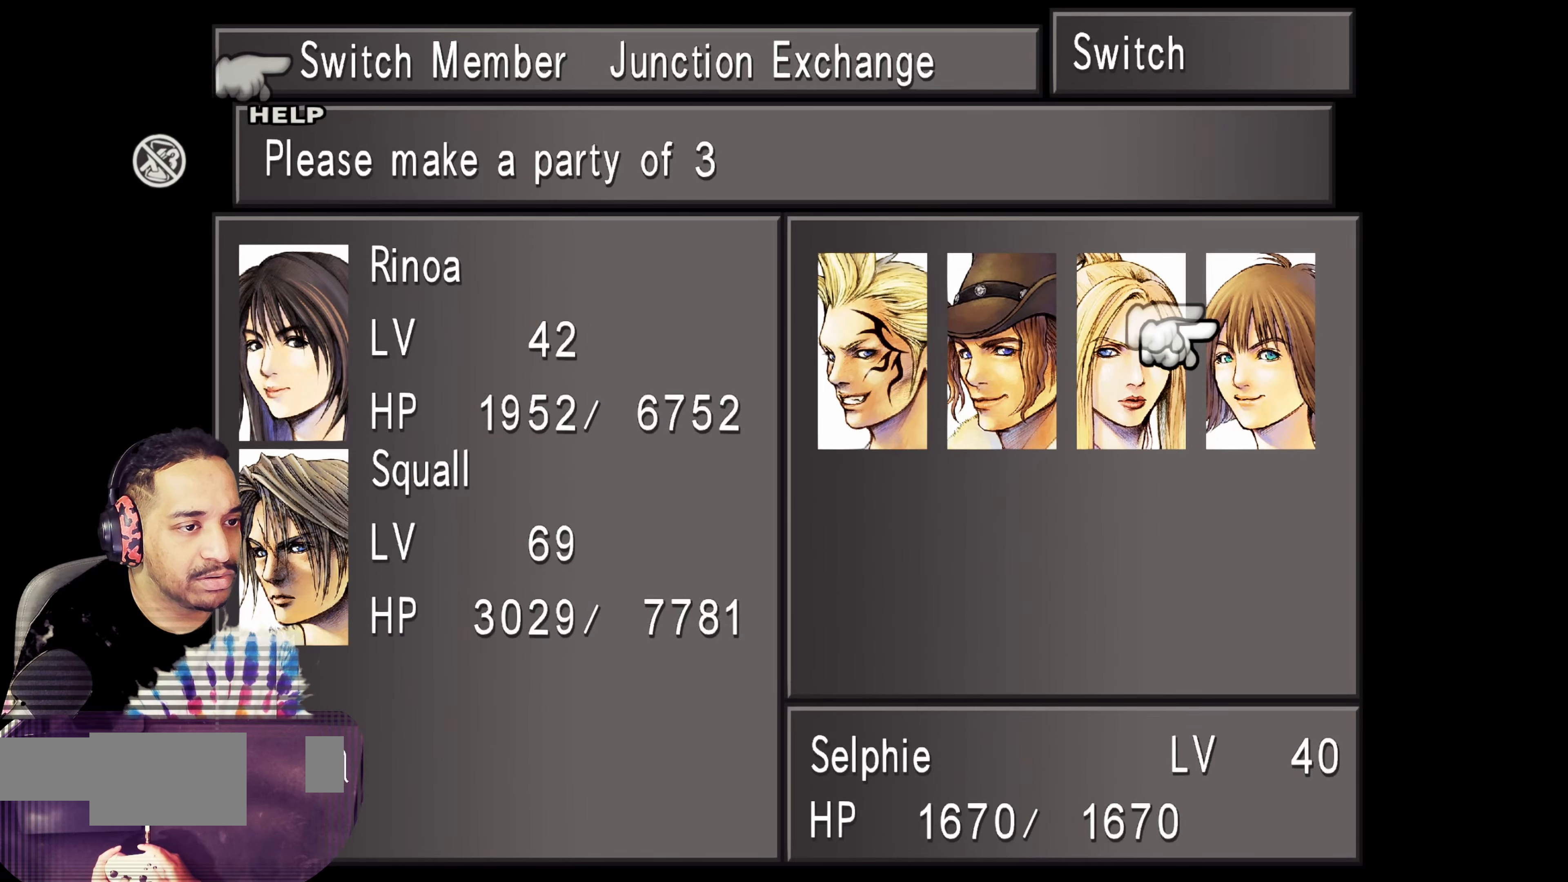
{"buttons": ["DPAD_LEFT"], "left_stick": "center", "events": [[300, "DPAD_LEFT", "down"], [383, "DPAD_LEFT", "up"], [467, "DPAD_LEFT", "down"]]}